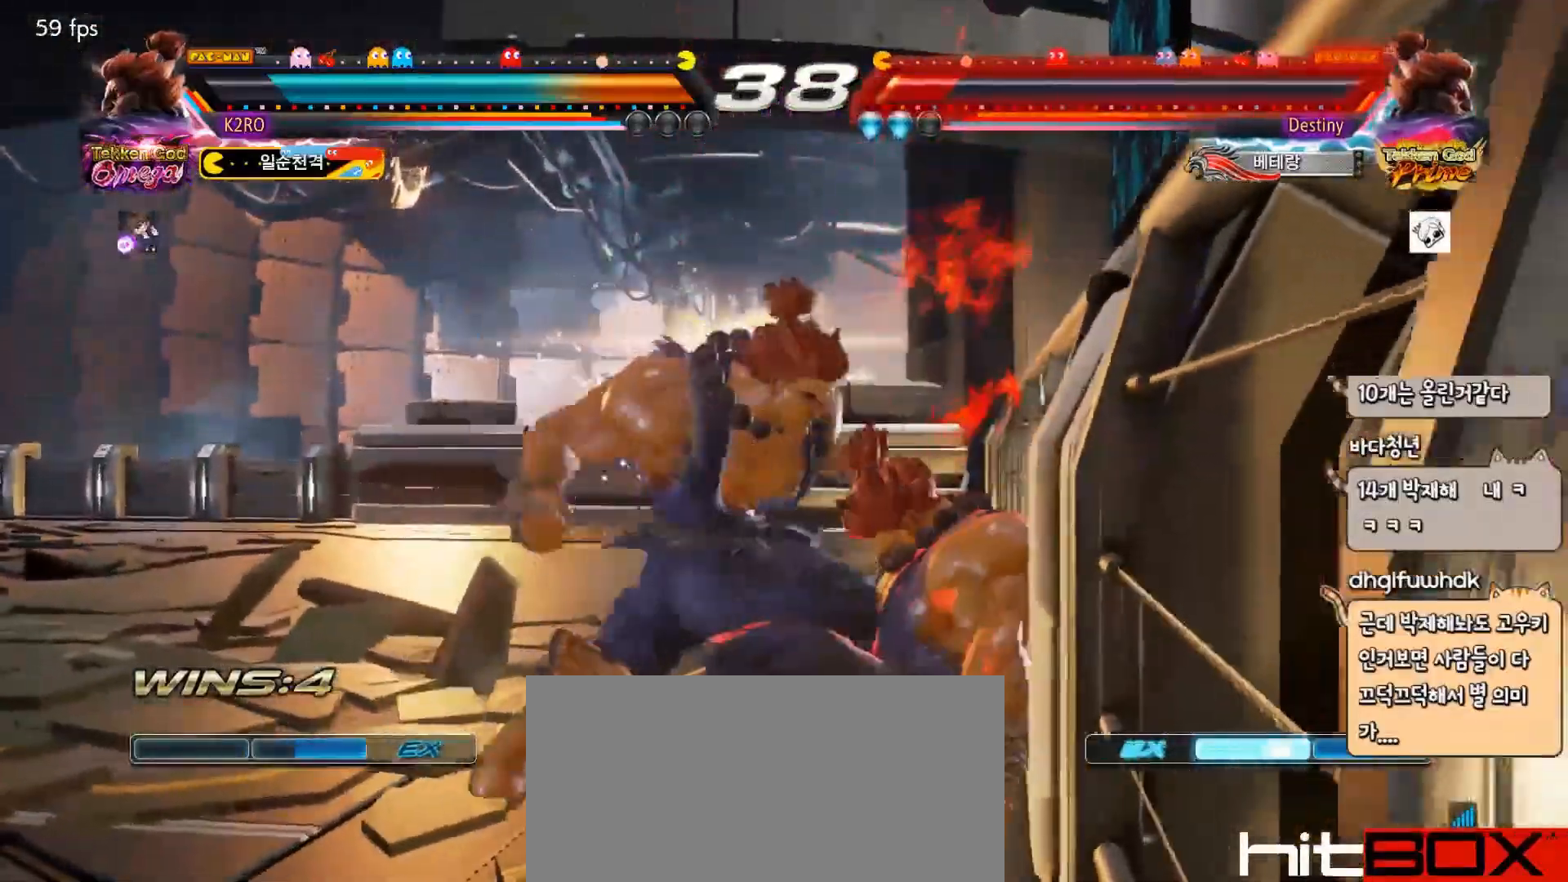
Gameplay with a controller (arcade stick); each line is a JSON object with the inputs held at the frame after it. "events" lists button and stick changes between this image and that frame as [ms after this image, input, new state], when the widget could be followed in between. Not read: L3 R3.
{"buttons": [], "events": [[17, "DPAD_RIGHT", "down"], [50, "DPAD_DOWN", "up"], [50, "SQUARE", "down"], [133, "SQUARE", "up"], [150, "DPAD_RIGHT", "up"]]}
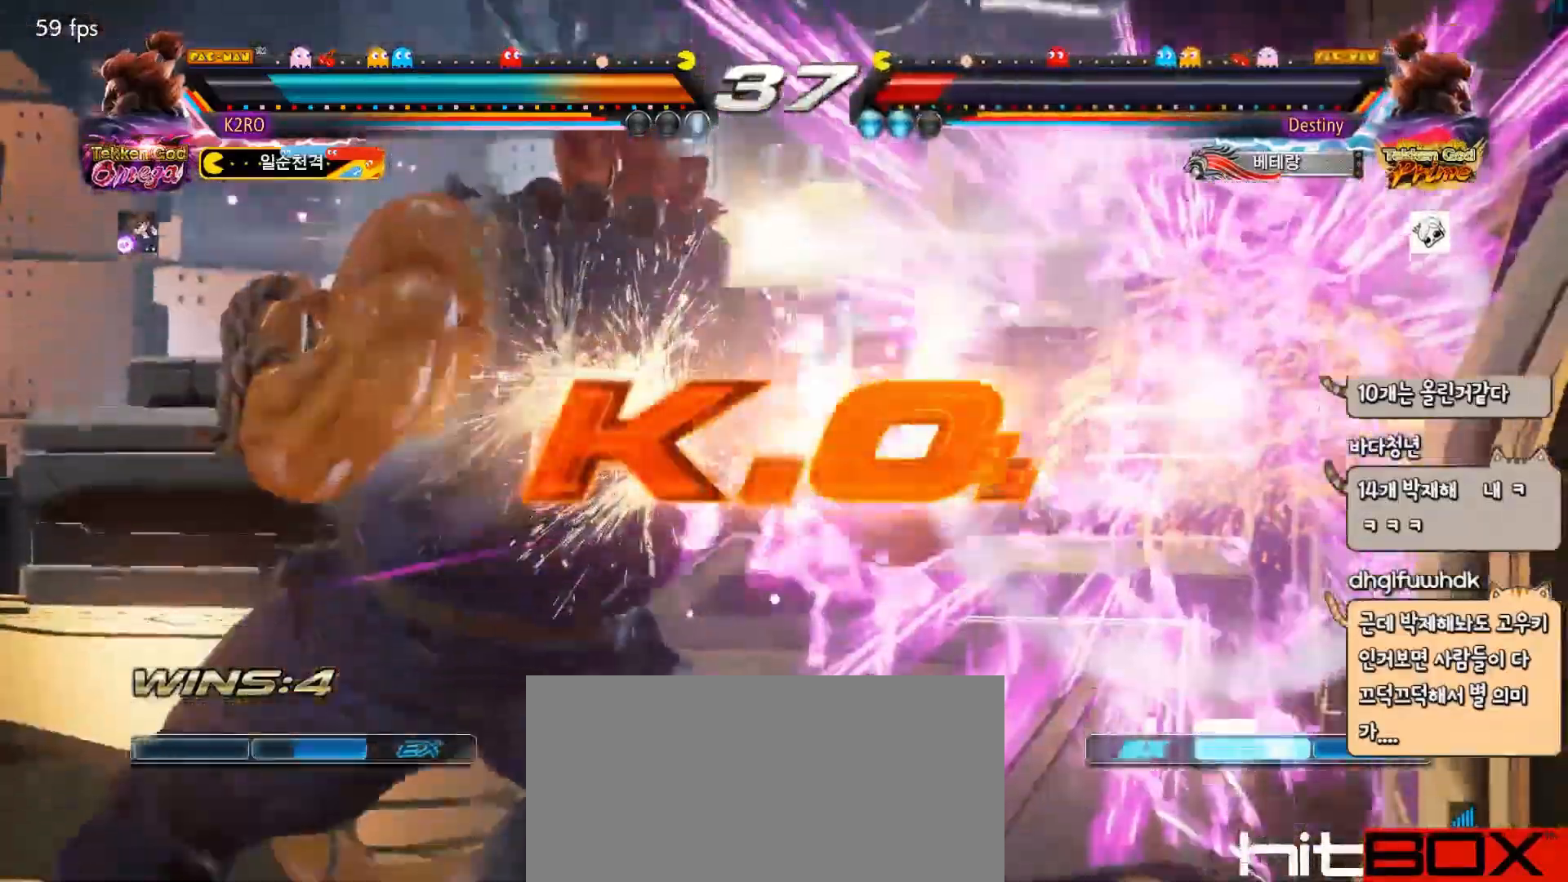
{"buttons": [], "events": []}
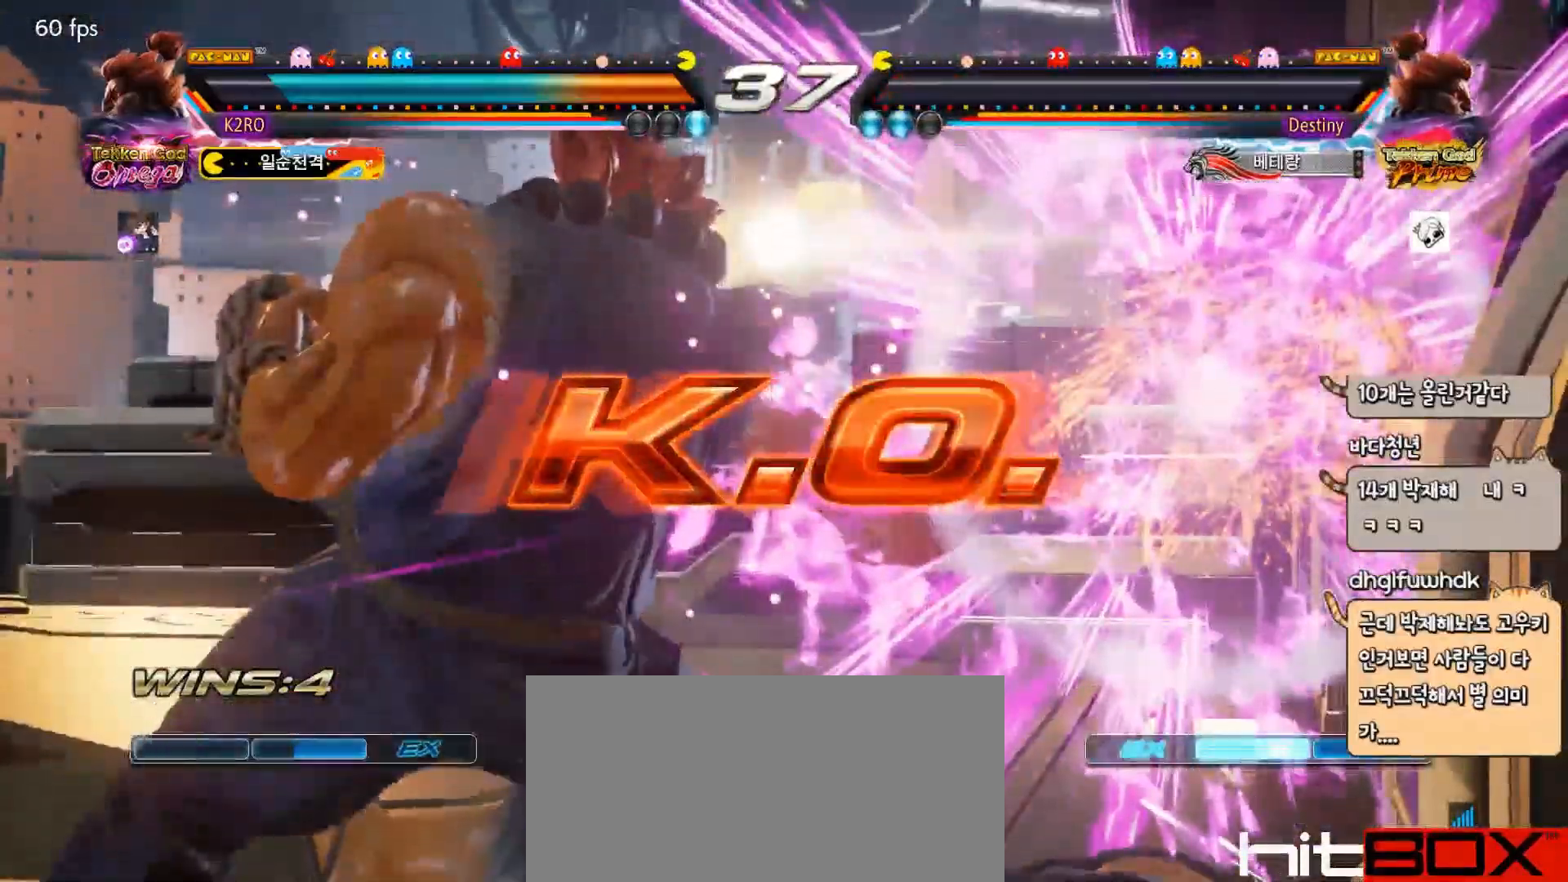
{"buttons": [], "events": []}
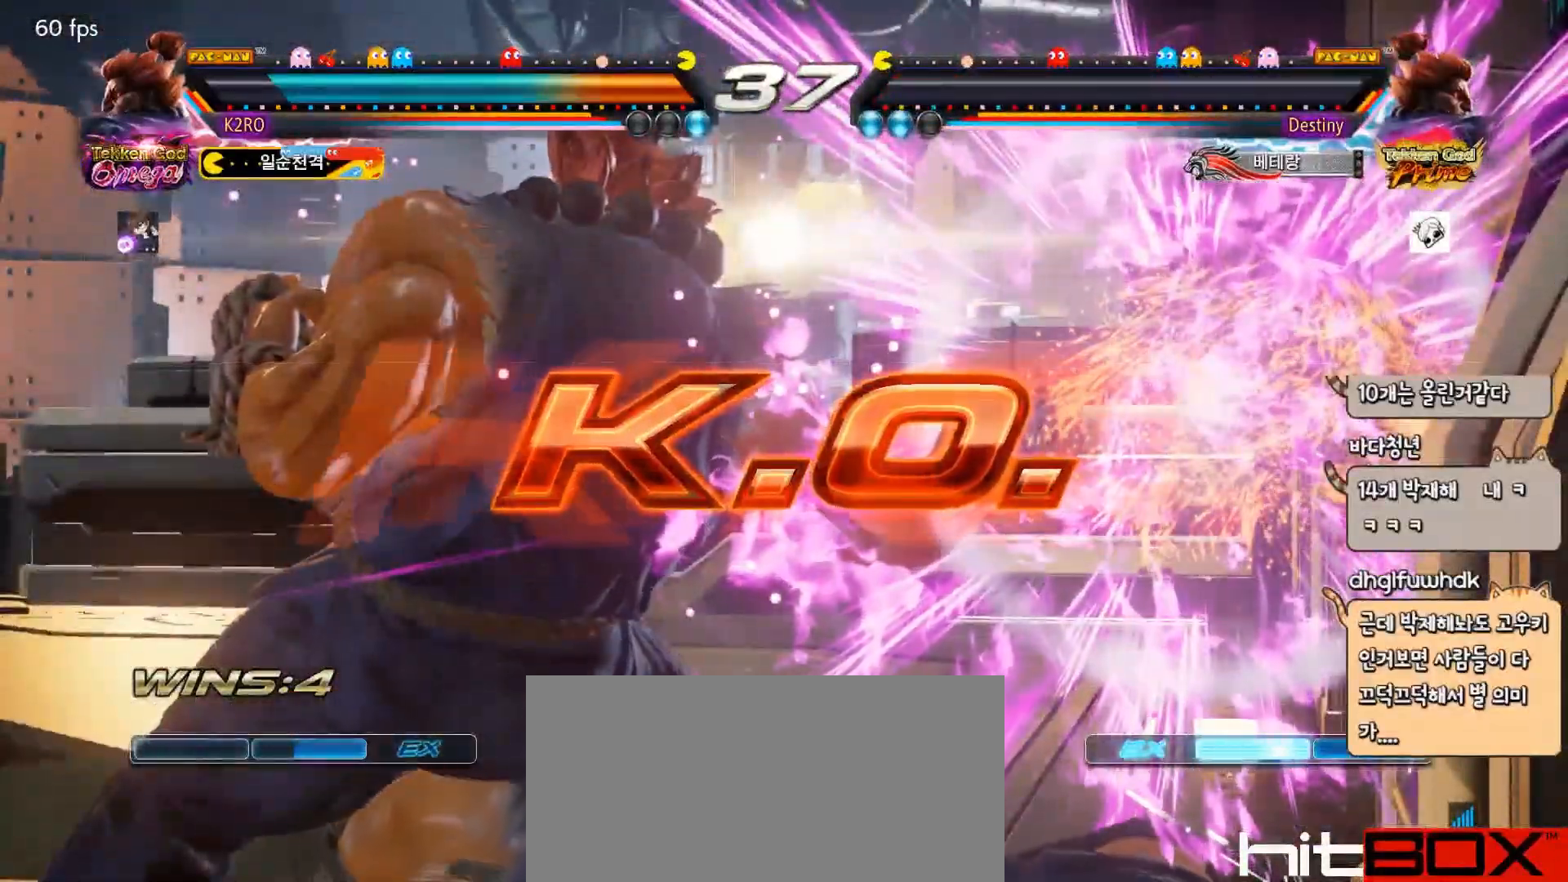
{"buttons": [], "events": []}
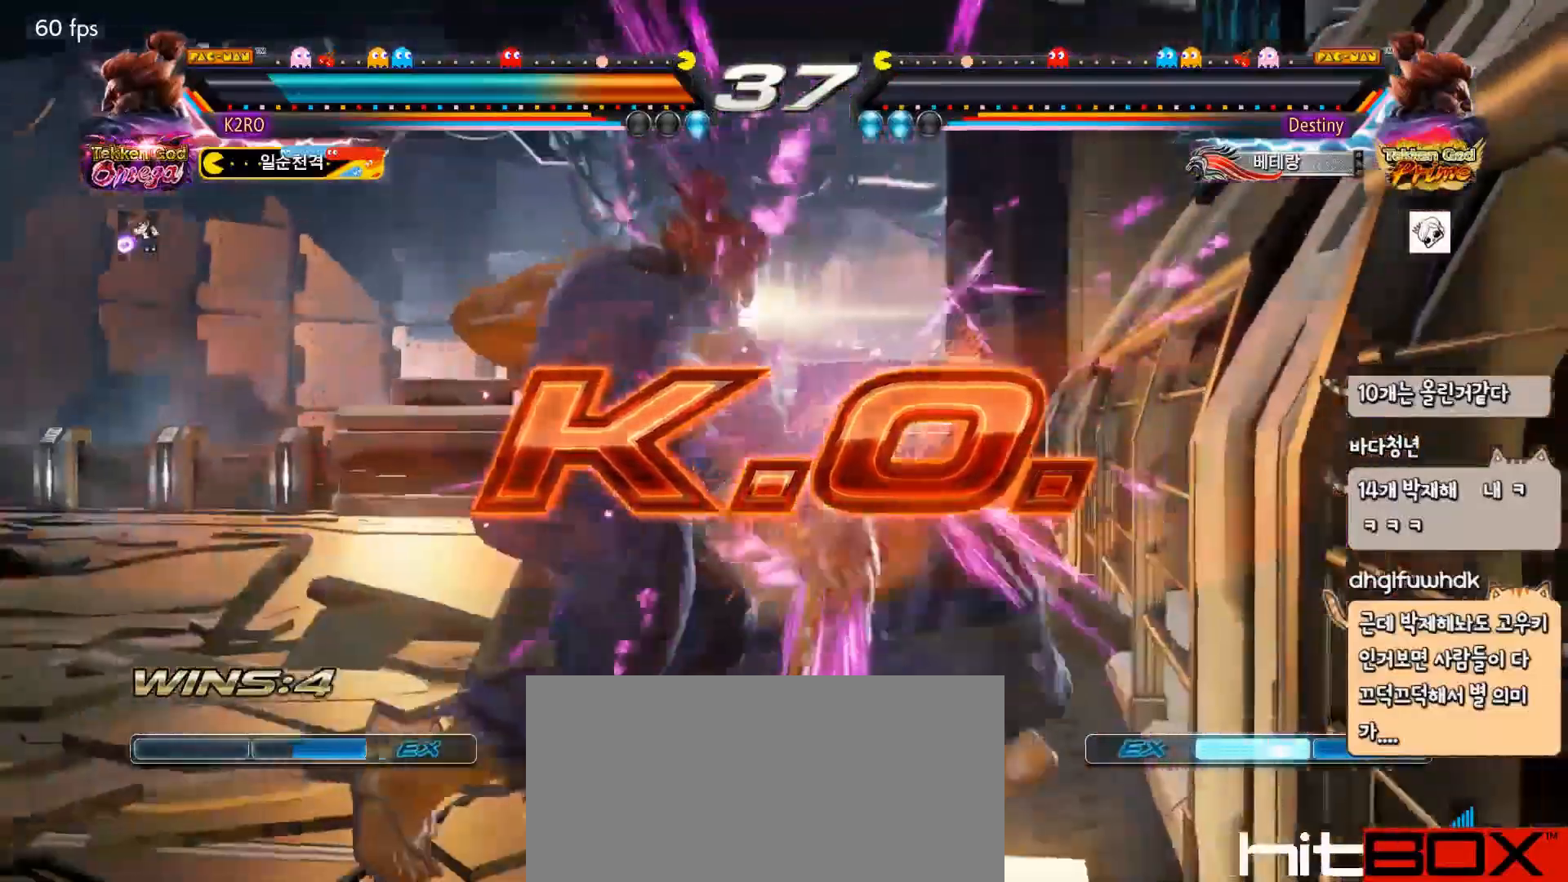
{"buttons": [], "events": []}
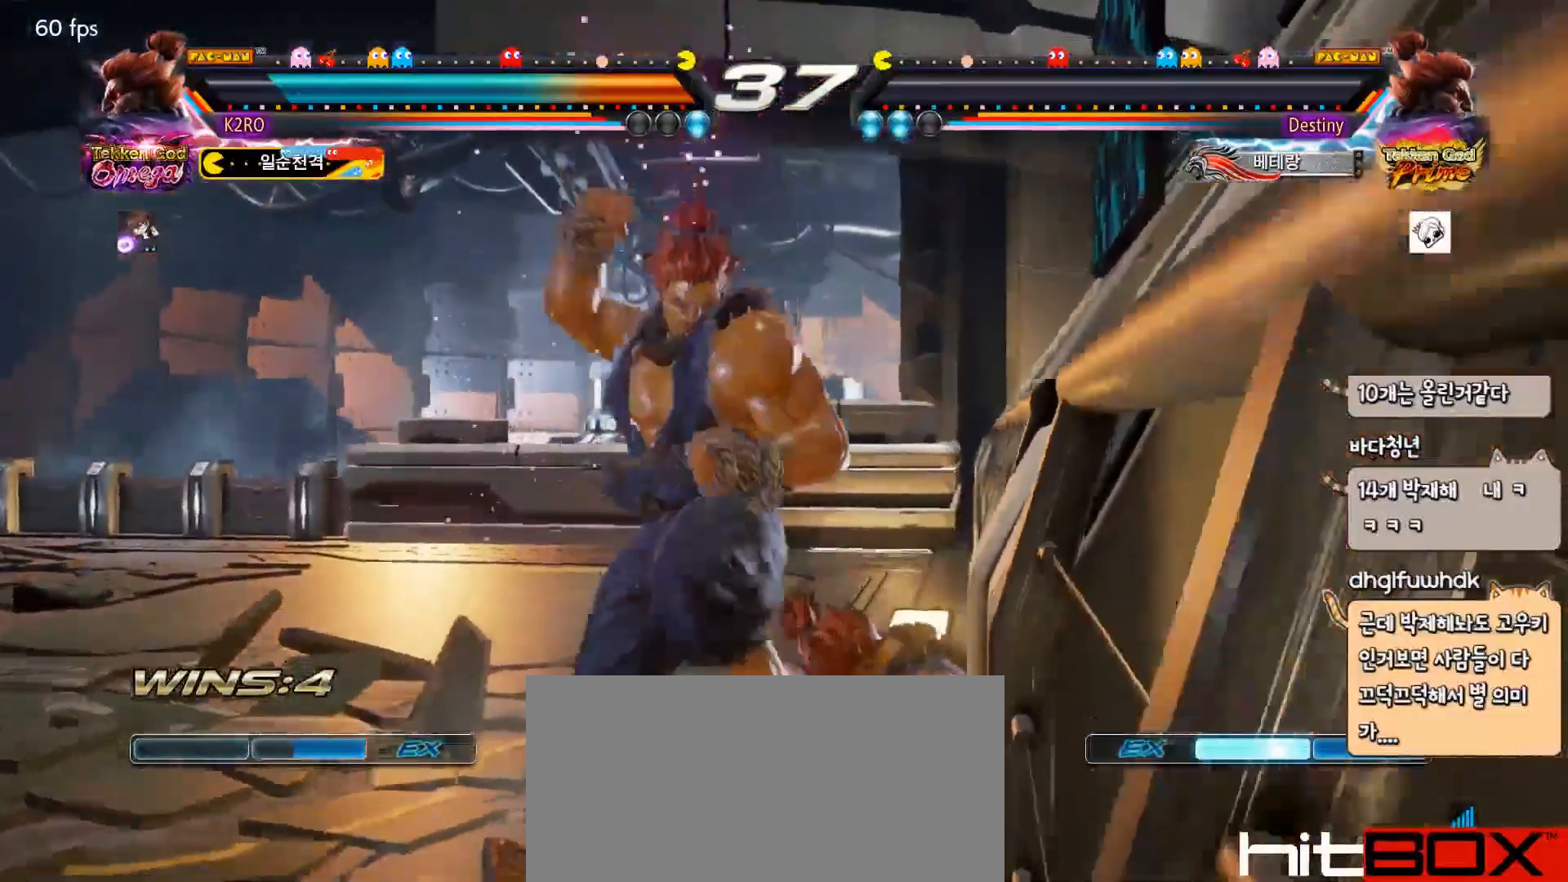
{"buttons": [], "events": []}
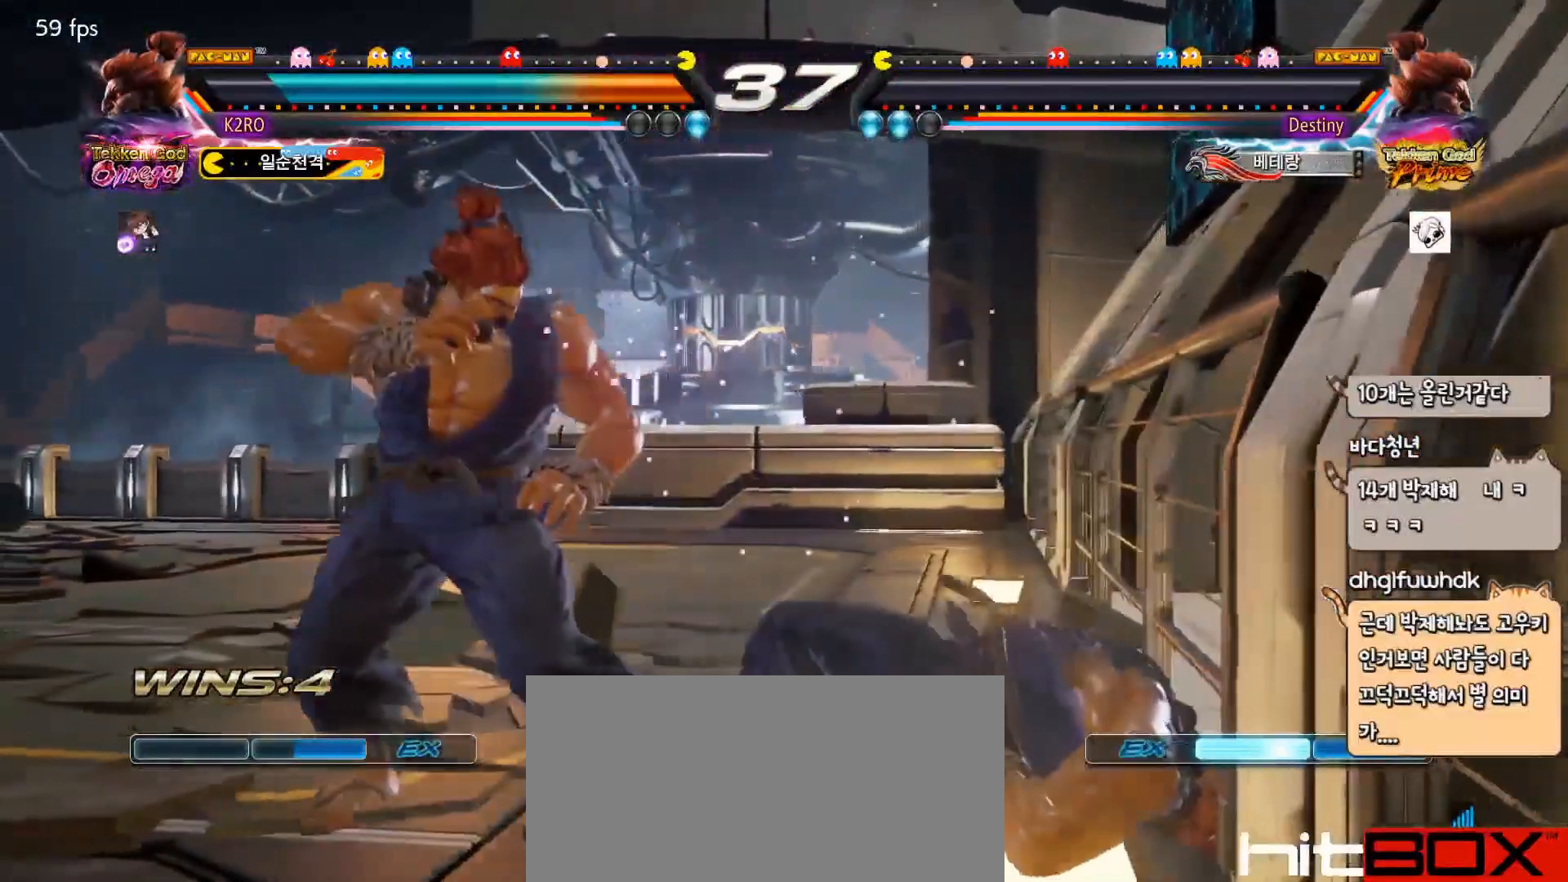
{"buttons": [], "events": []}
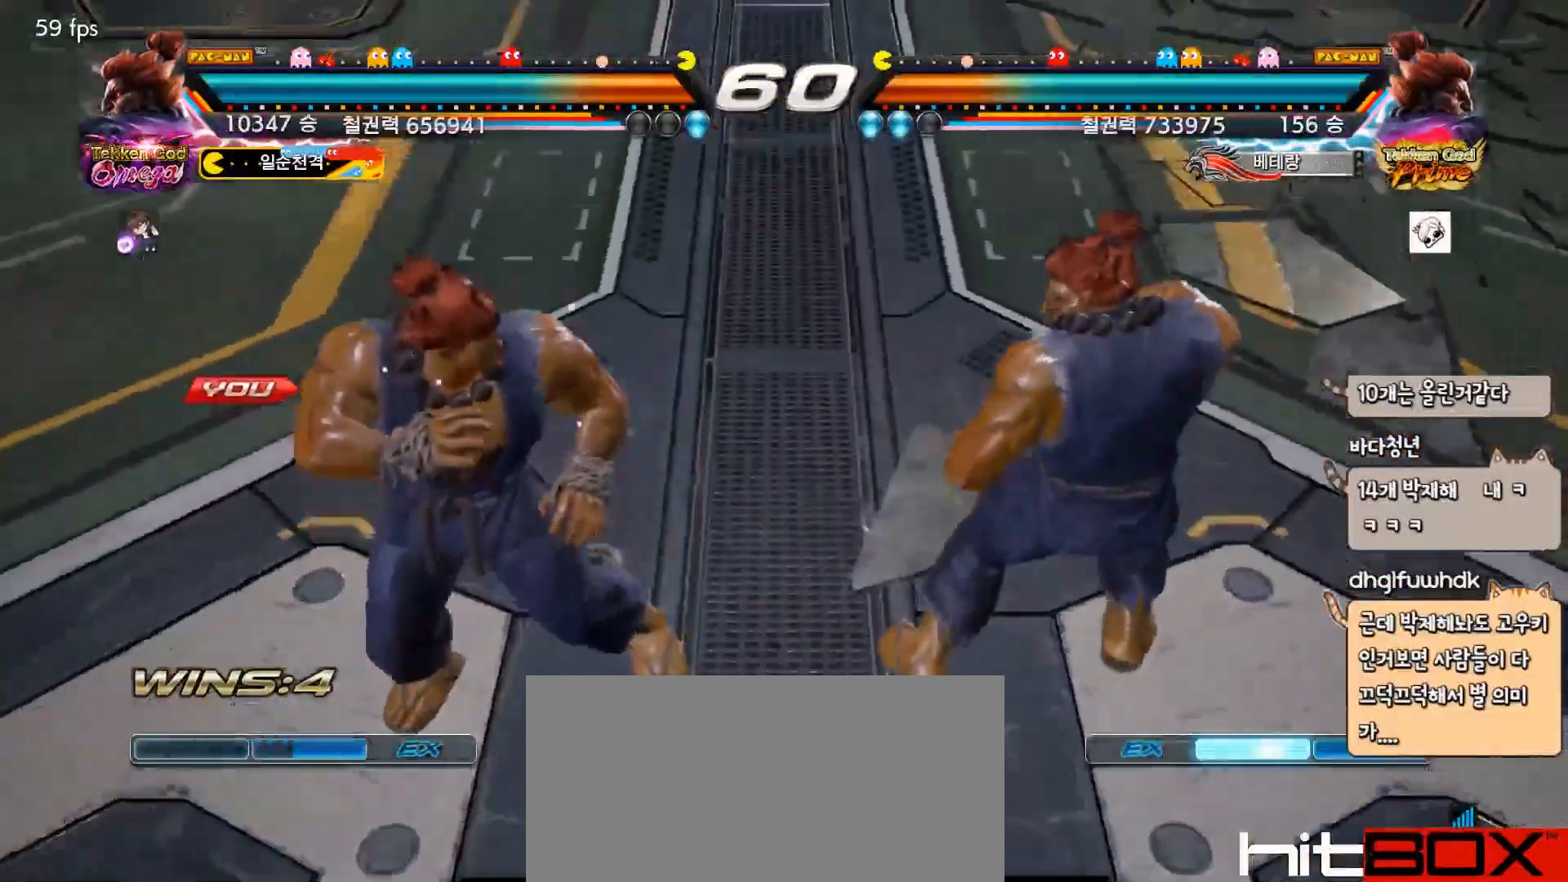
{"buttons": [], "events": []}
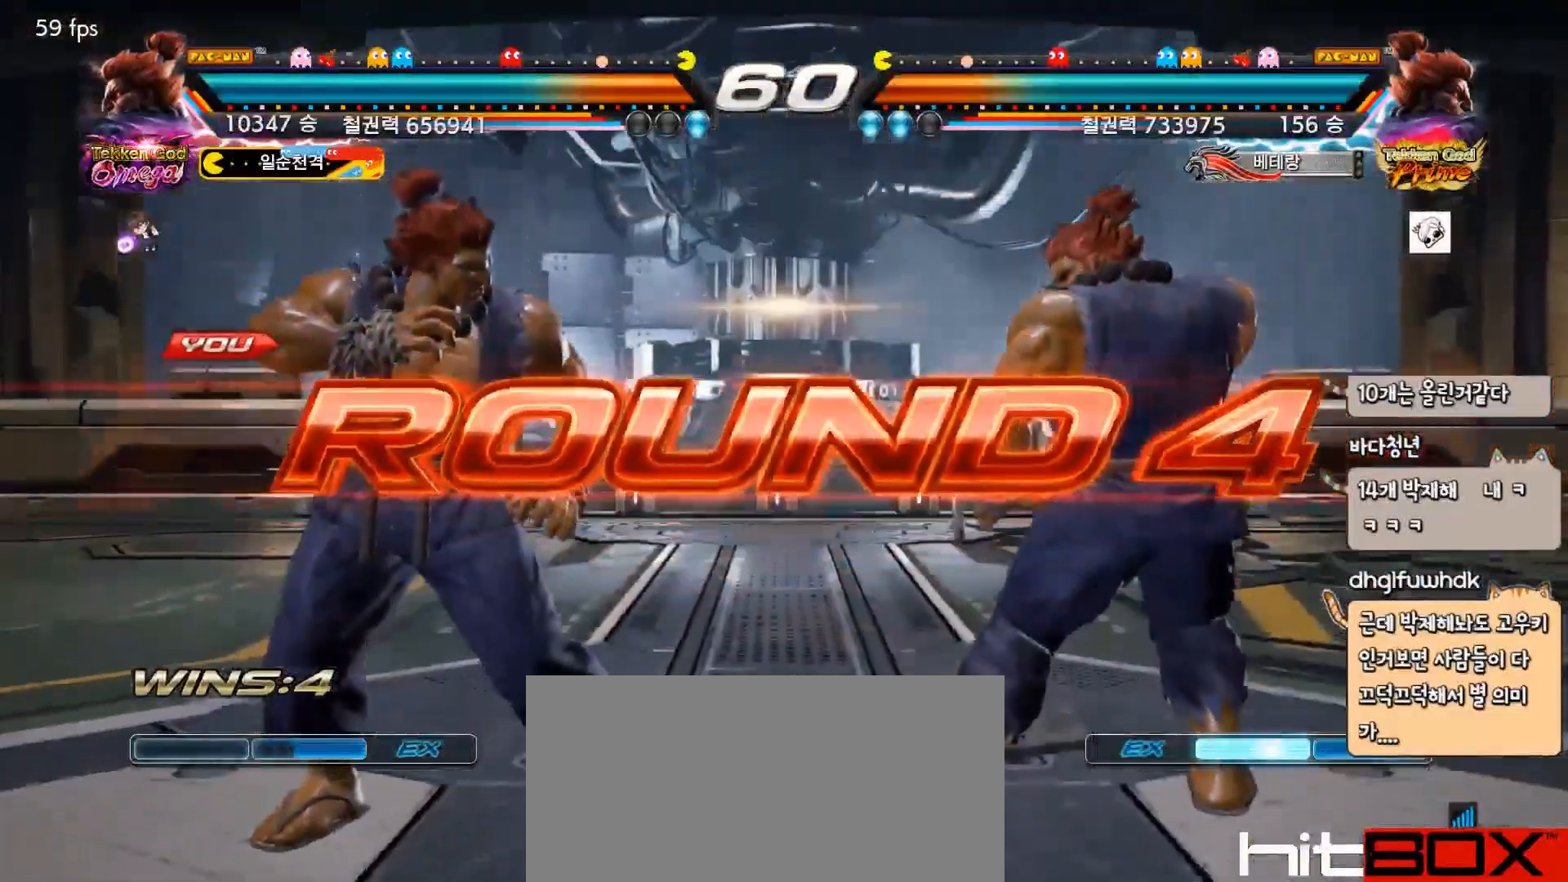
{"buttons": [], "events": []}
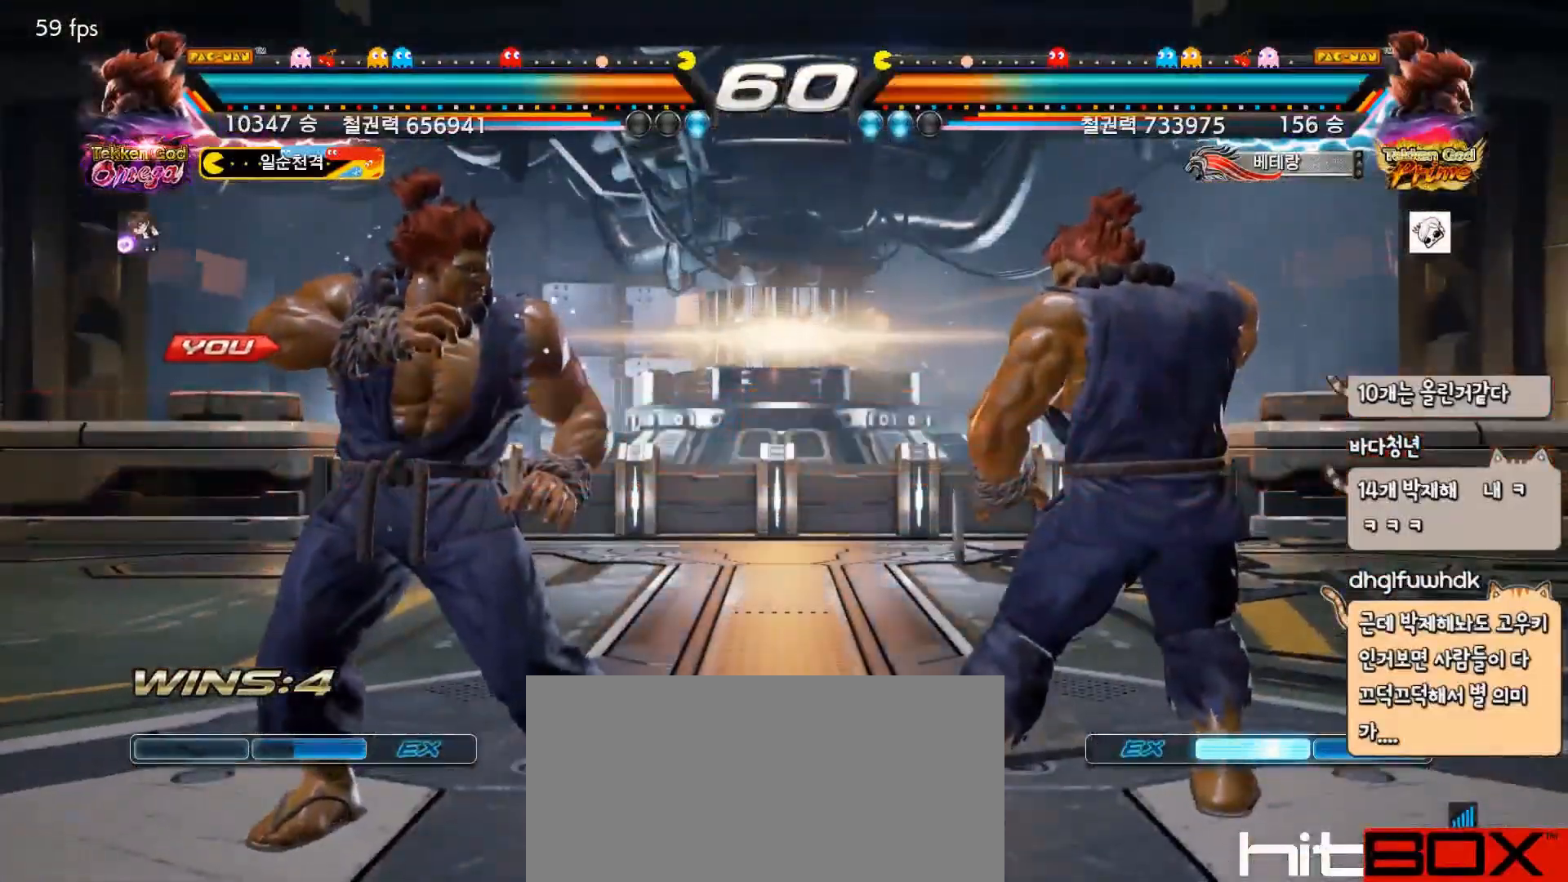
{"buttons": [], "events": []}
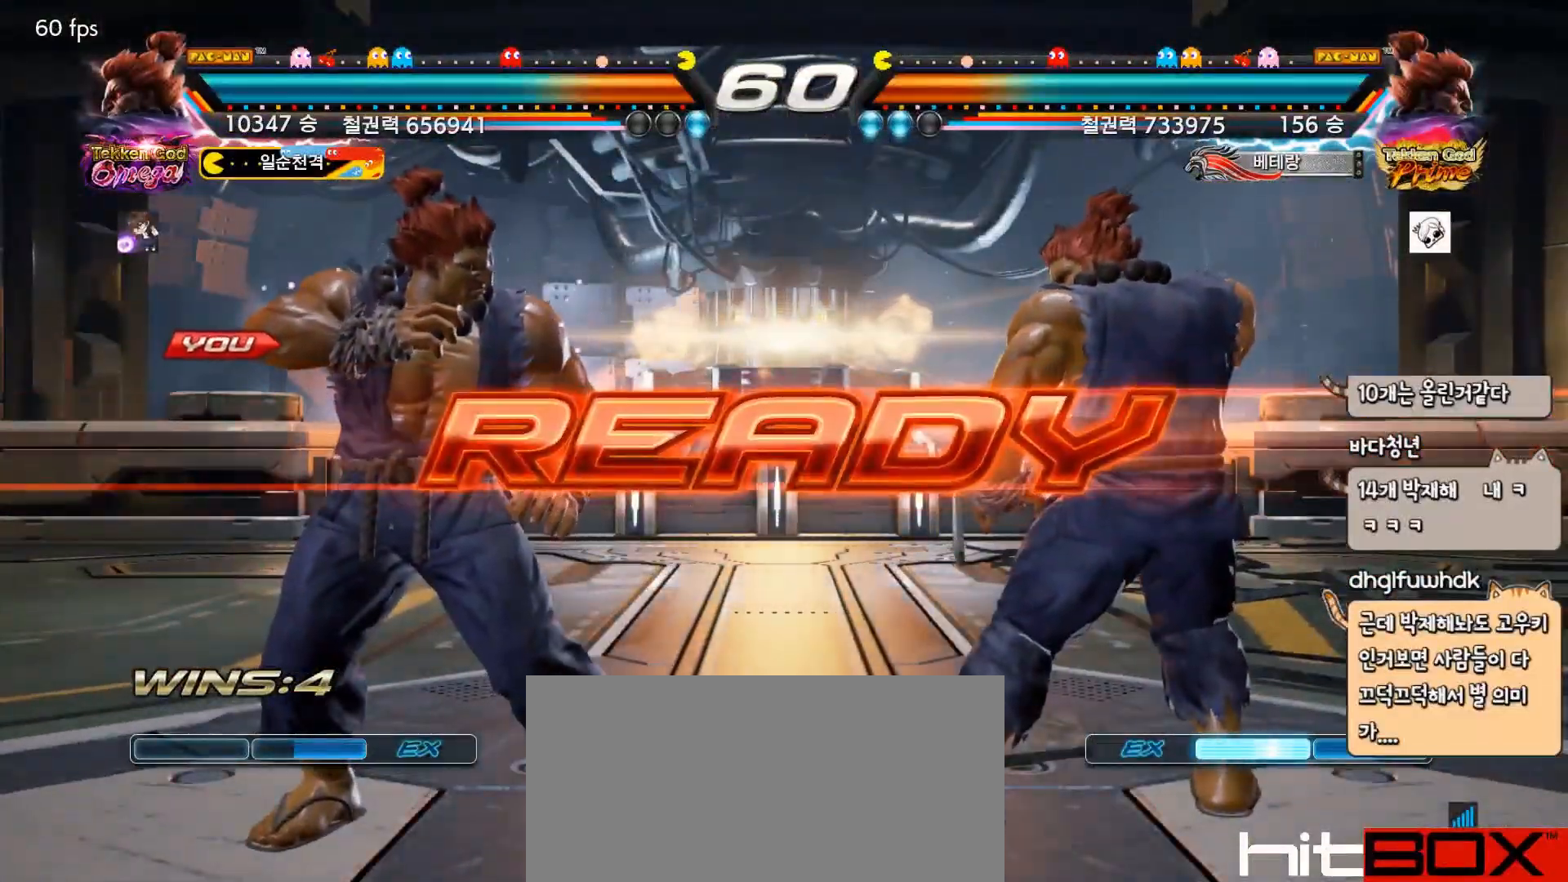
{"buttons": ["TRIANGLE"], "events": [[83, "SQUARE", "down"], [83, "TRIANGLE", "down"], [300, "SQUARE", "up"], [317, "SQUARE", "down"], [367, "SQUARE", "up"]]}
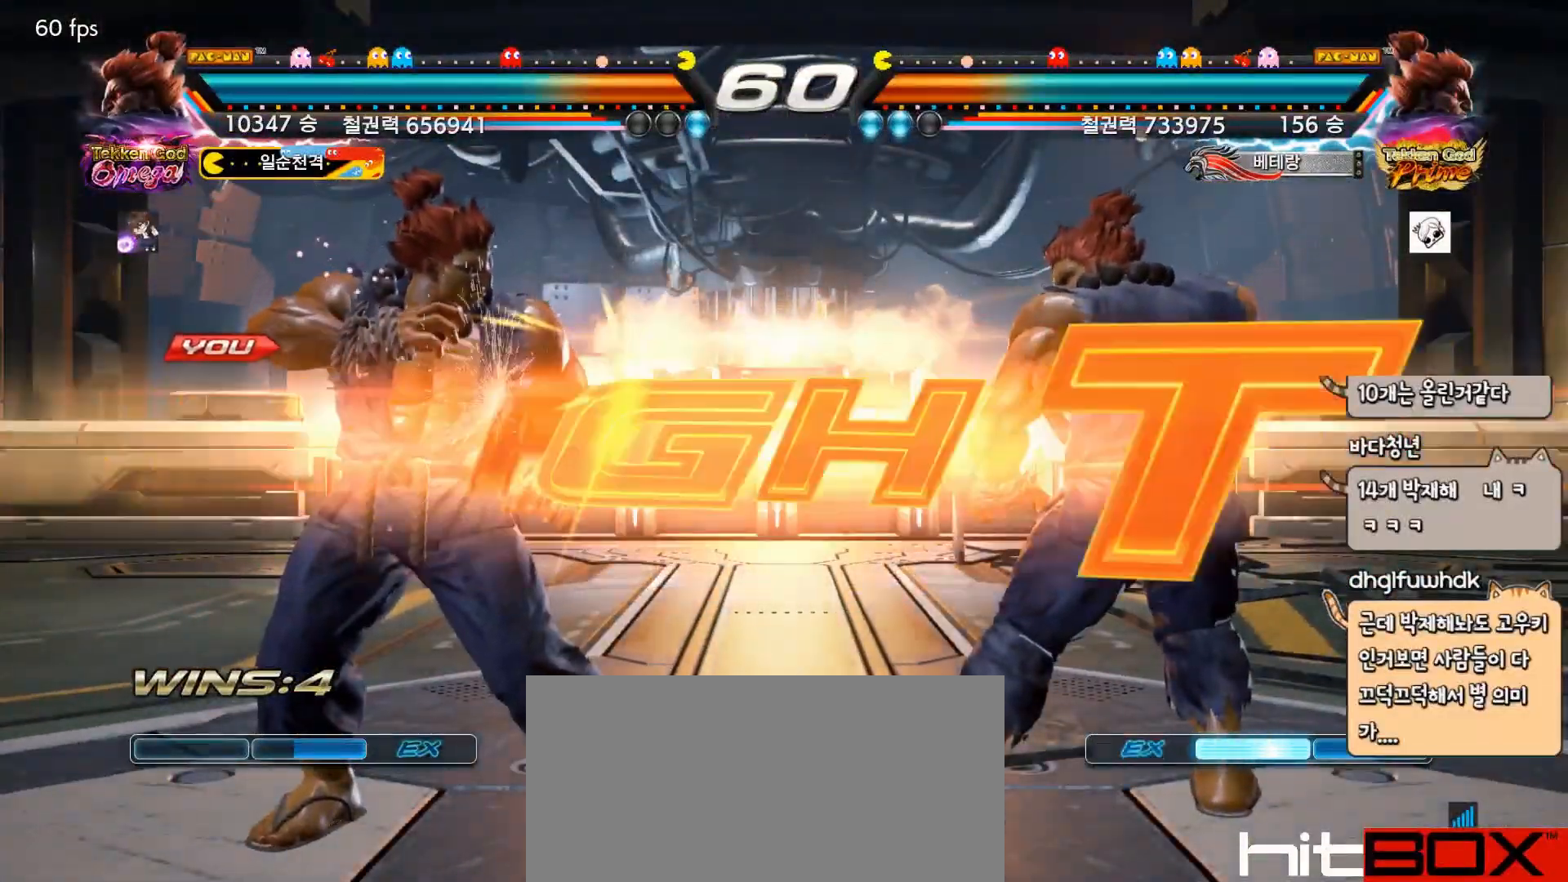
{"buttons": ["DPAD_RIGHT"], "events": [[150, "TRIANGLE", "up"], [500, "DPAD_RIGHT", "down"]]}
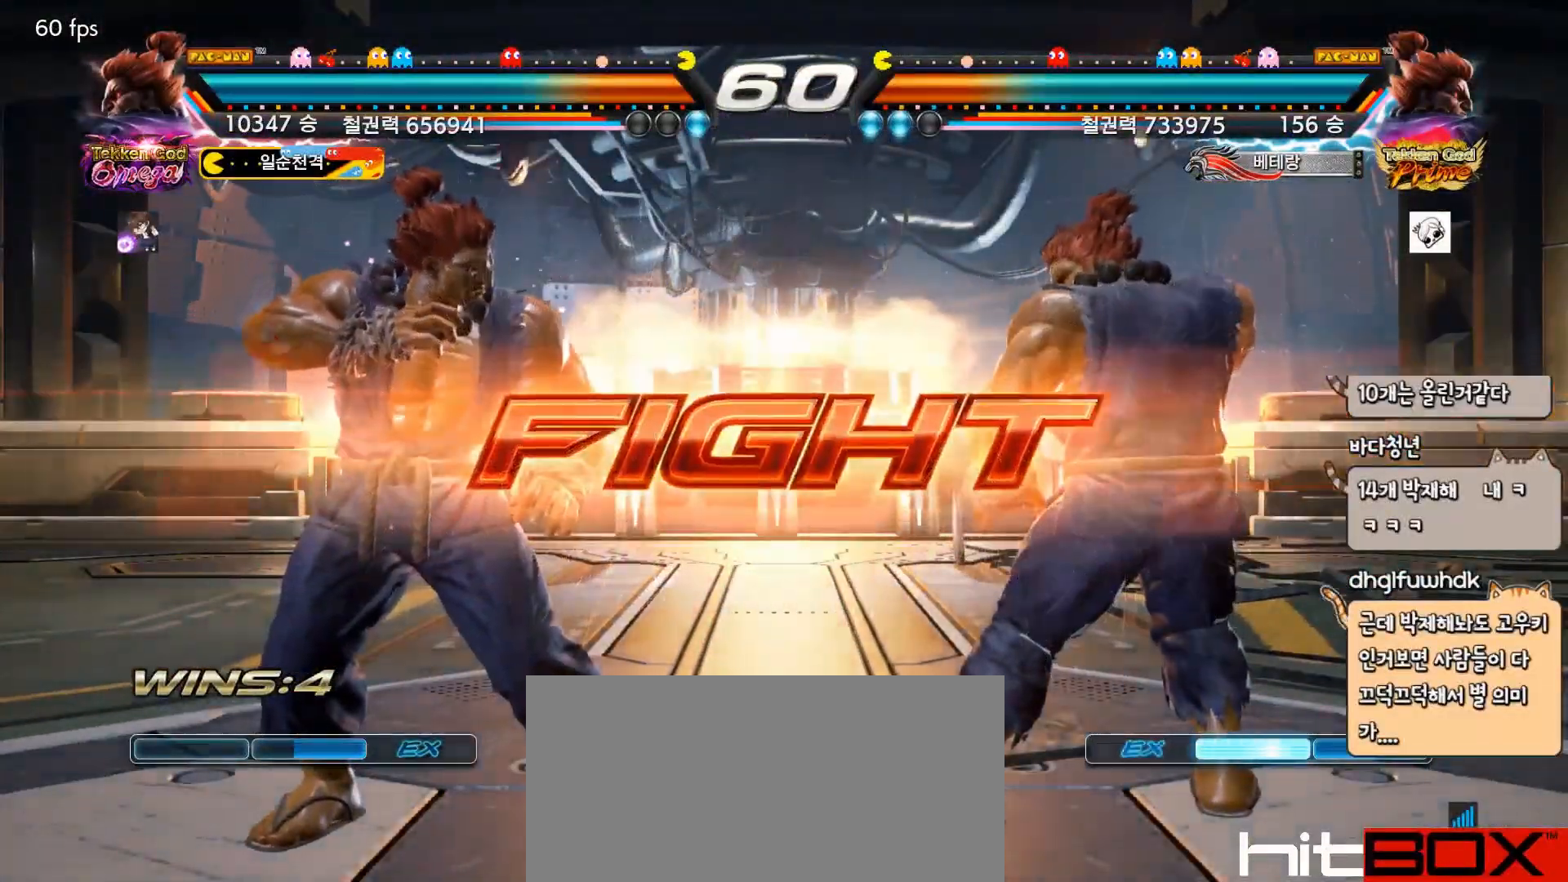
{"buttons": [], "events": [[17, "DPAD_RIGHT", "up"], [50, "DPAD_DOWN", "down"], [83, "CIRCLE", "down"], [83, "DPAD_RIGHT", "down"], [150, "CIRCLE", "up"], [150, "DPAD_DOWN", "up"], [200, "DPAD_RIGHT", "up"]]}
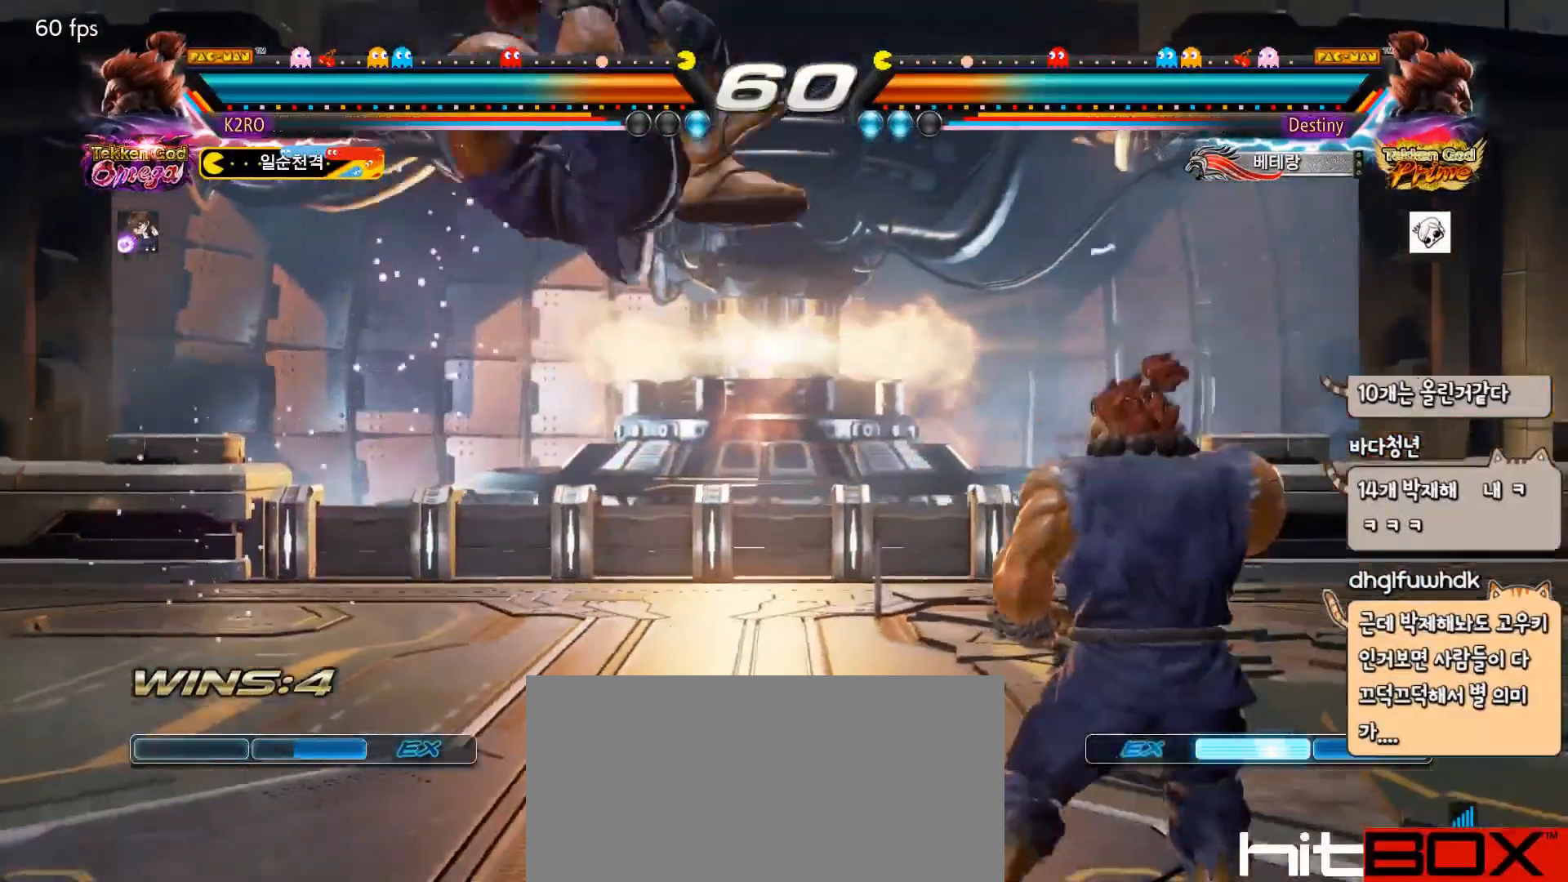
{"buttons": ["DPAD_LEFT"], "events": [[83, "SQUARE", "down"], [150, "SQUARE", "up"], [417, "DPAD_LEFT", "down"]]}
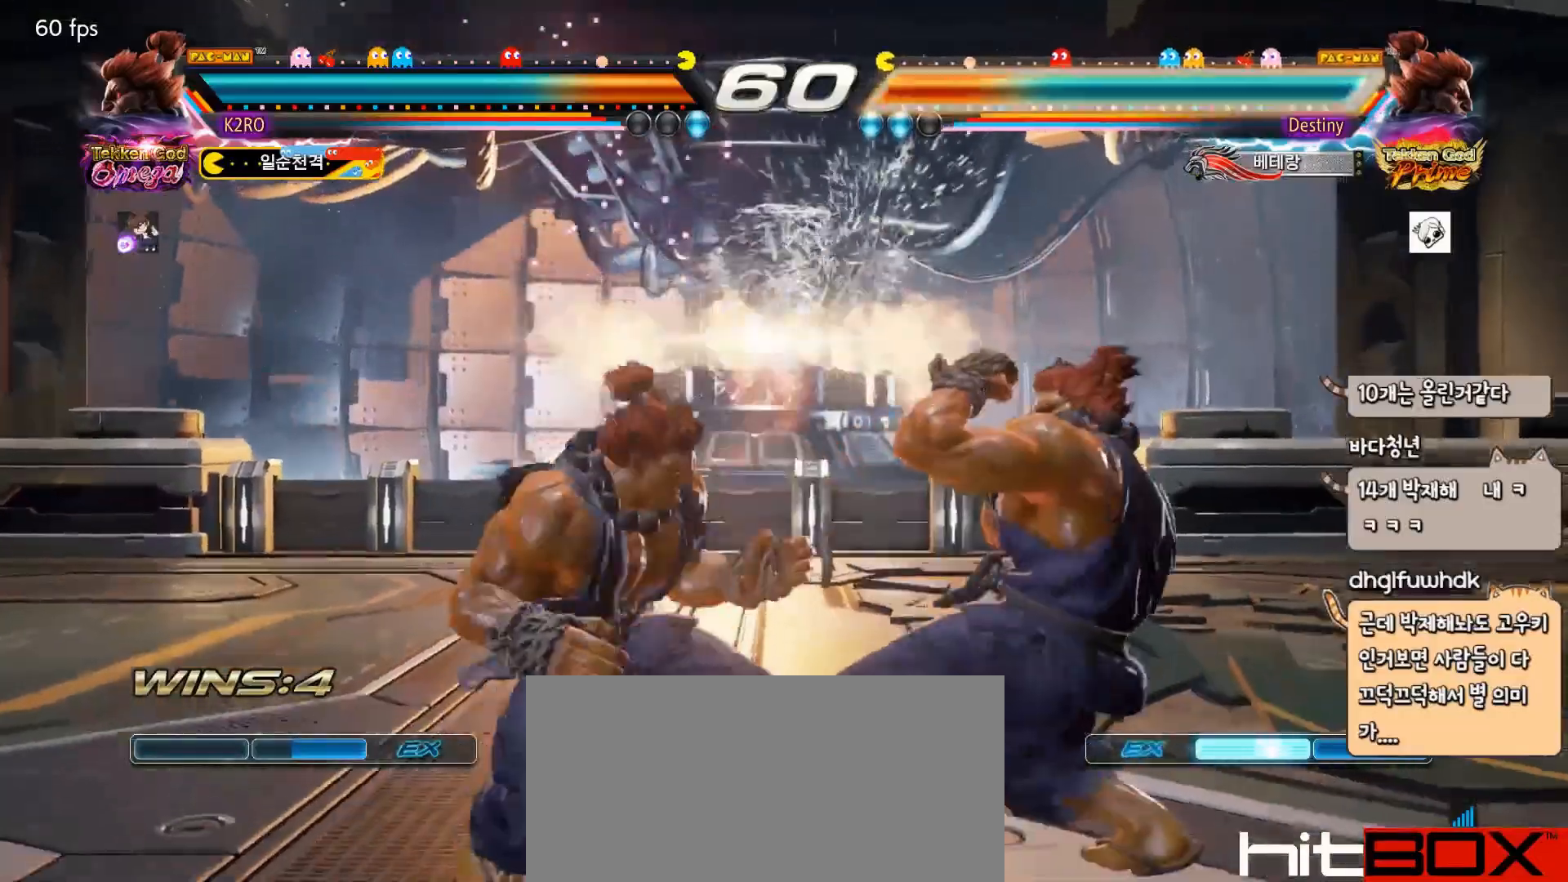
{"buttons": [], "events": [[17, "DPAD_LEFT", "up"], [67, "DPAD_LEFT", "down"], [250, "TRIANGLE", "down"], [300, "TRIANGLE", "up"], [383, "DPAD_LEFT", "up"]]}
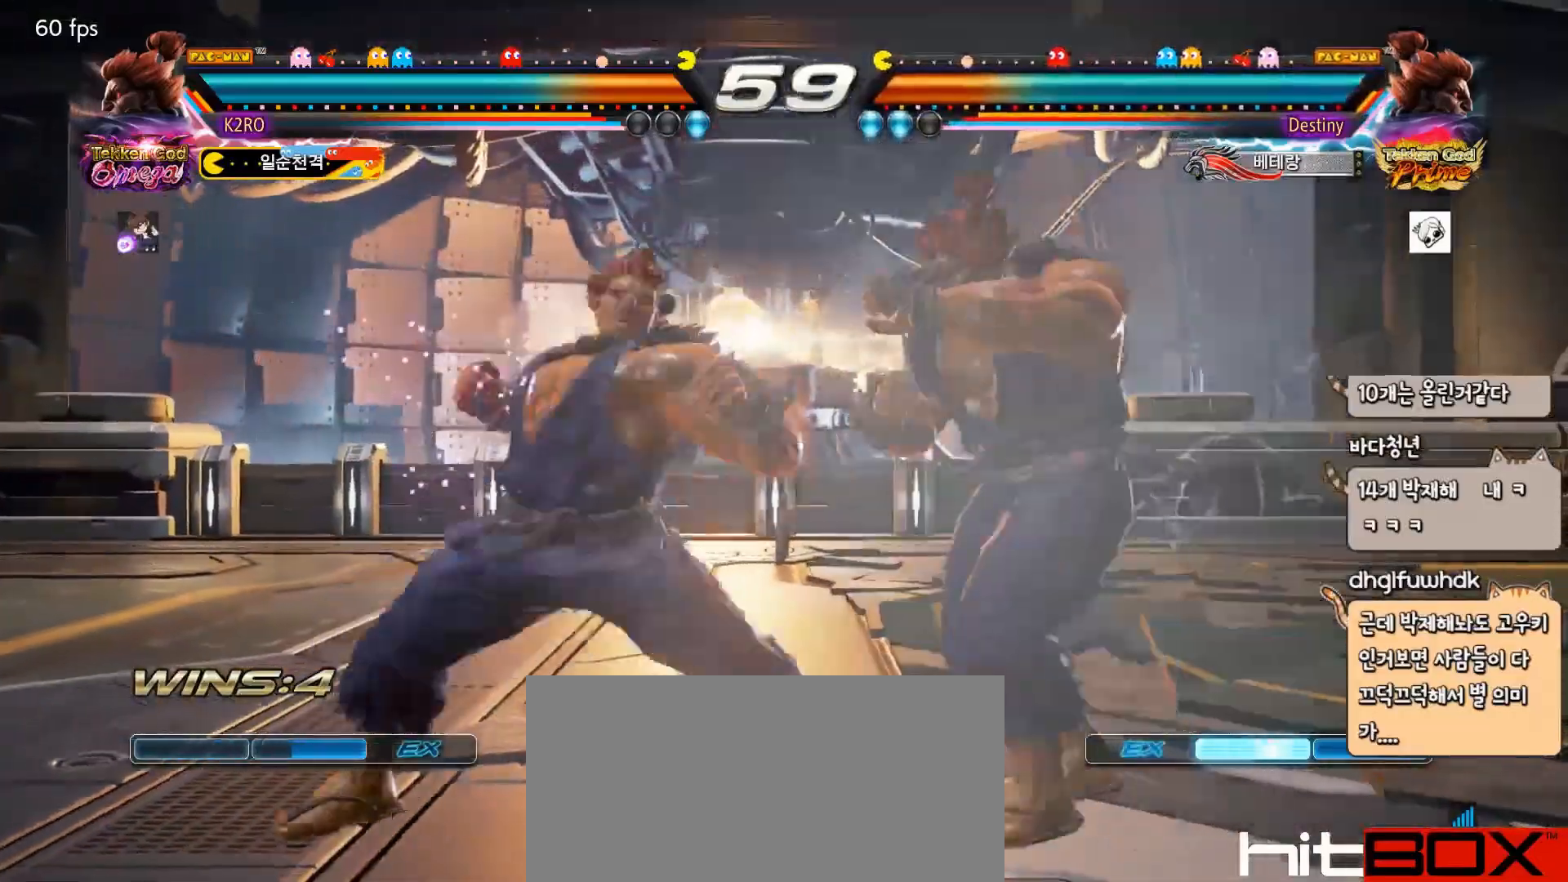
{"buttons": ["DPAD_DOWN", "DPAD_LEFT"], "events": [[67, "TRIANGLE", "down"], [150, "TRIANGLE", "up"], [450, "DPAD_DOWN", "down"], [450, "DPAD_LEFT", "down"]]}
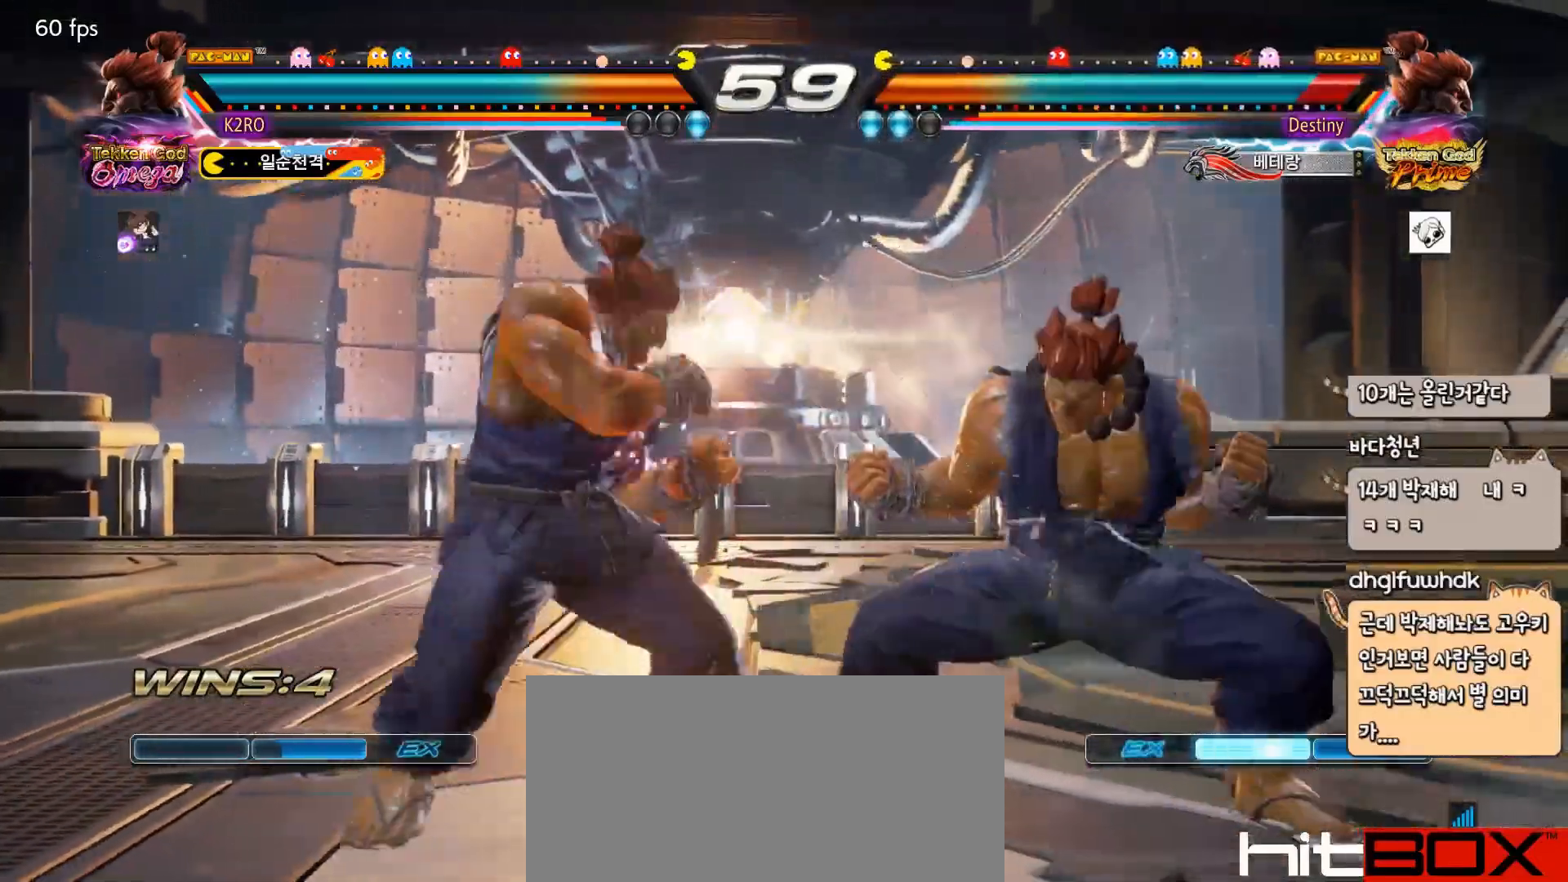
{"buttons": [], "events": [[333, "DPAD_DOWN", "up"], [350, "DPAD_LEFT", "up"], [417, "DPAD_LEFT", "down"], [467, "DPAD_LEFT", "up"]]}
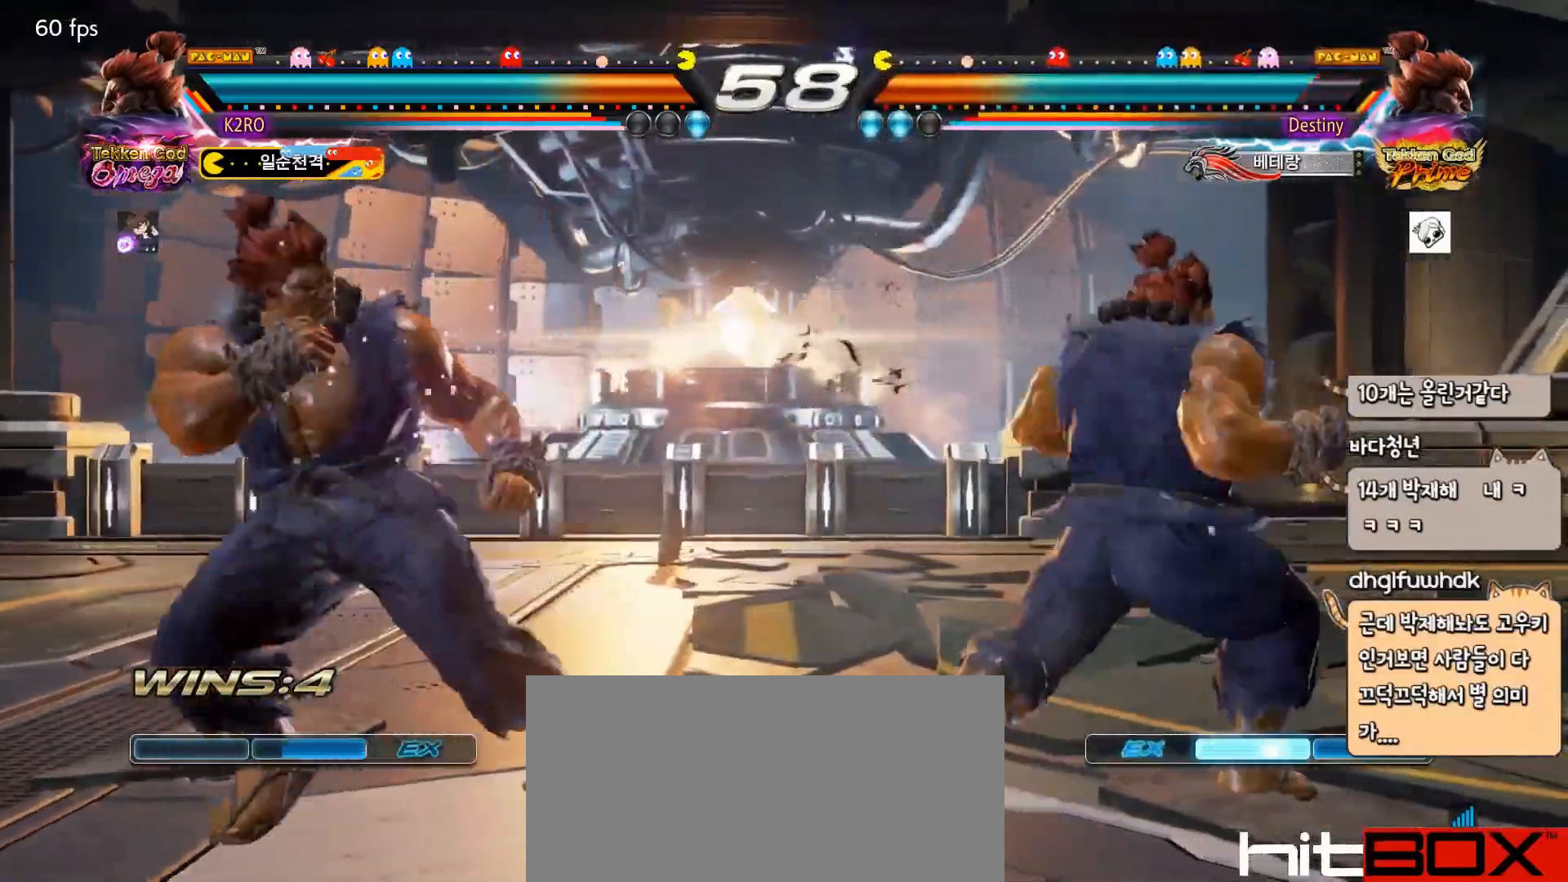
{"buttons": ["CIRCLE", "DPAD_RIGHT"], "events": [[17, "DPAD_LEFT", "down"], [100, "DPAD_DOWN", "down"], [100, "DPAD_LEFT", "up"], [167, "DPAD_DOWN", "up"], [350, "DPAD_RIGHT", "down"], [433, "DPAD_LEFT", "down"], [483, "CIRCLE", "down"], [483, "DPAD_LEFT", "up"]]}
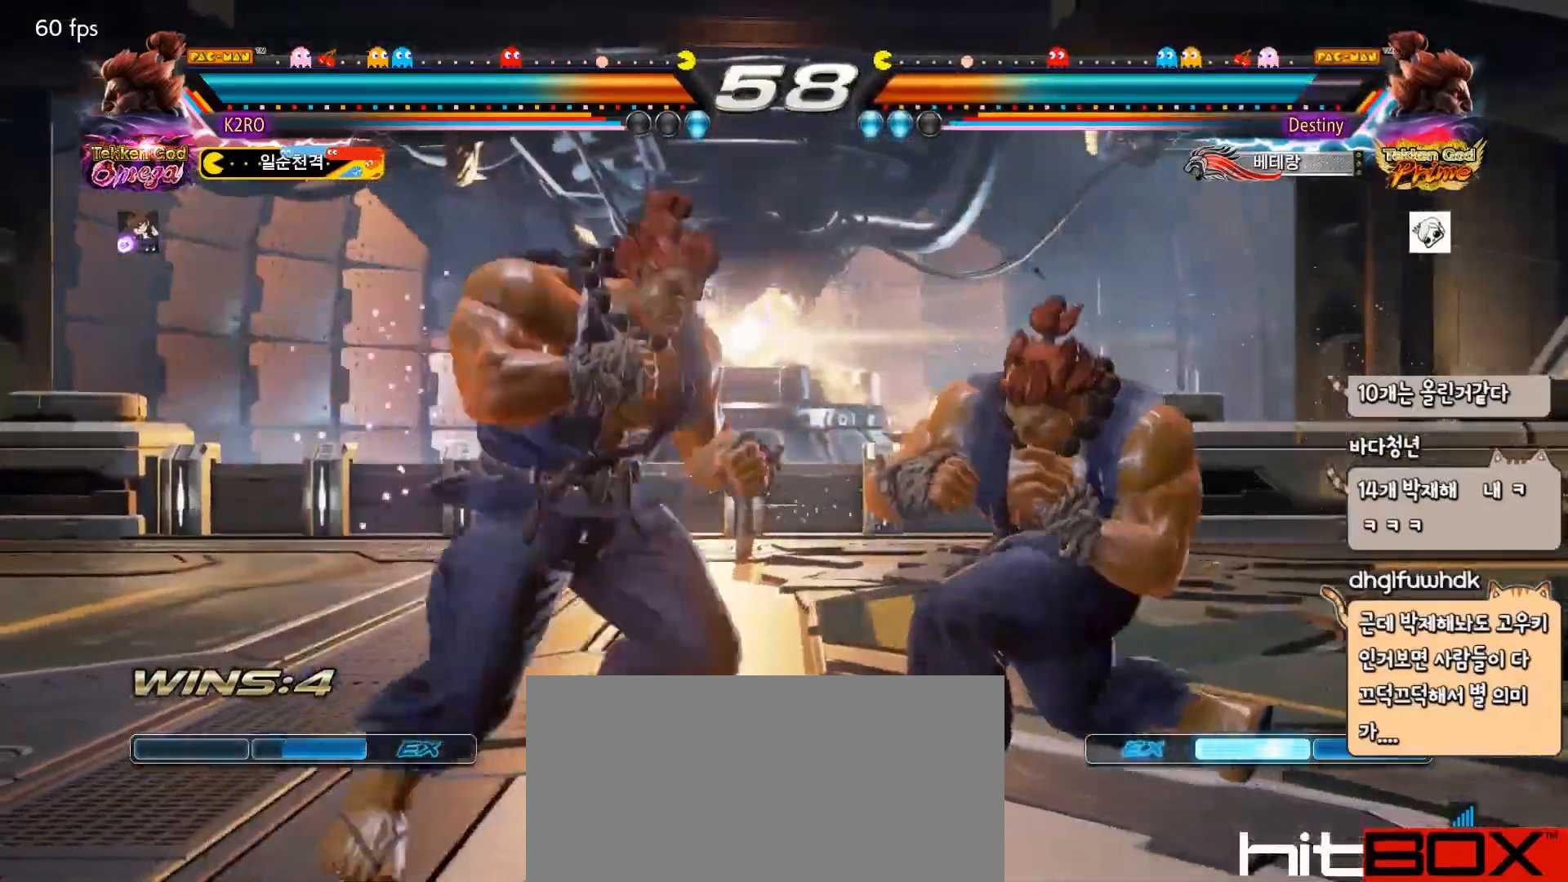
{"buttons": ["TRIANGLE"], "events": [[67, "CIRCLE", "up"], [100, "CROSS", "down"], [133, "DPAD_RIGHT", "up"], [150, "CIRCLE", "down"], [150, "CROSS", "up"], [250, "CIRCLE", "up"], [317, "TRIANGLE", "down"]]}
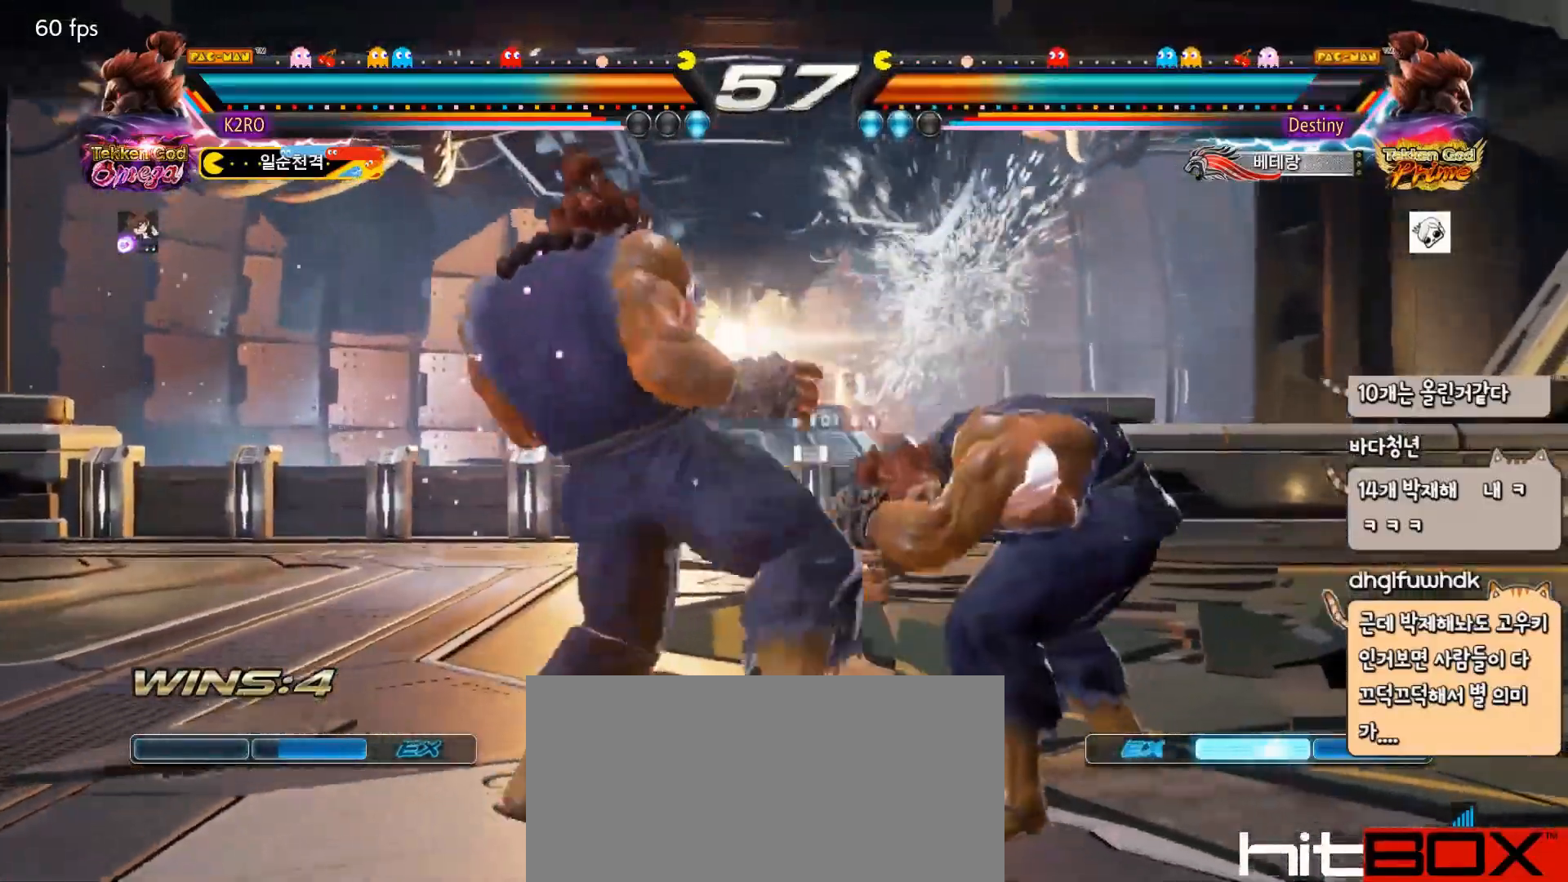
{"buttons": ["CIRCLE", "DPAD_RIGHT"], "events": [[83, "TRIANGLE", "up"], [100, "TRIANGLE", "down"], [167, "TRIANGLE", "up"], [250, "DPAD_RIGHT", "down"], [317, "DPAD_RIGHT", "up"], [333, "DPAD_DOWN", "down"], [383, "DPAD_RIGHT", "down"], [400, "CIRCLE", "down"], [483, "DPAD_DOWN", "up"]]}
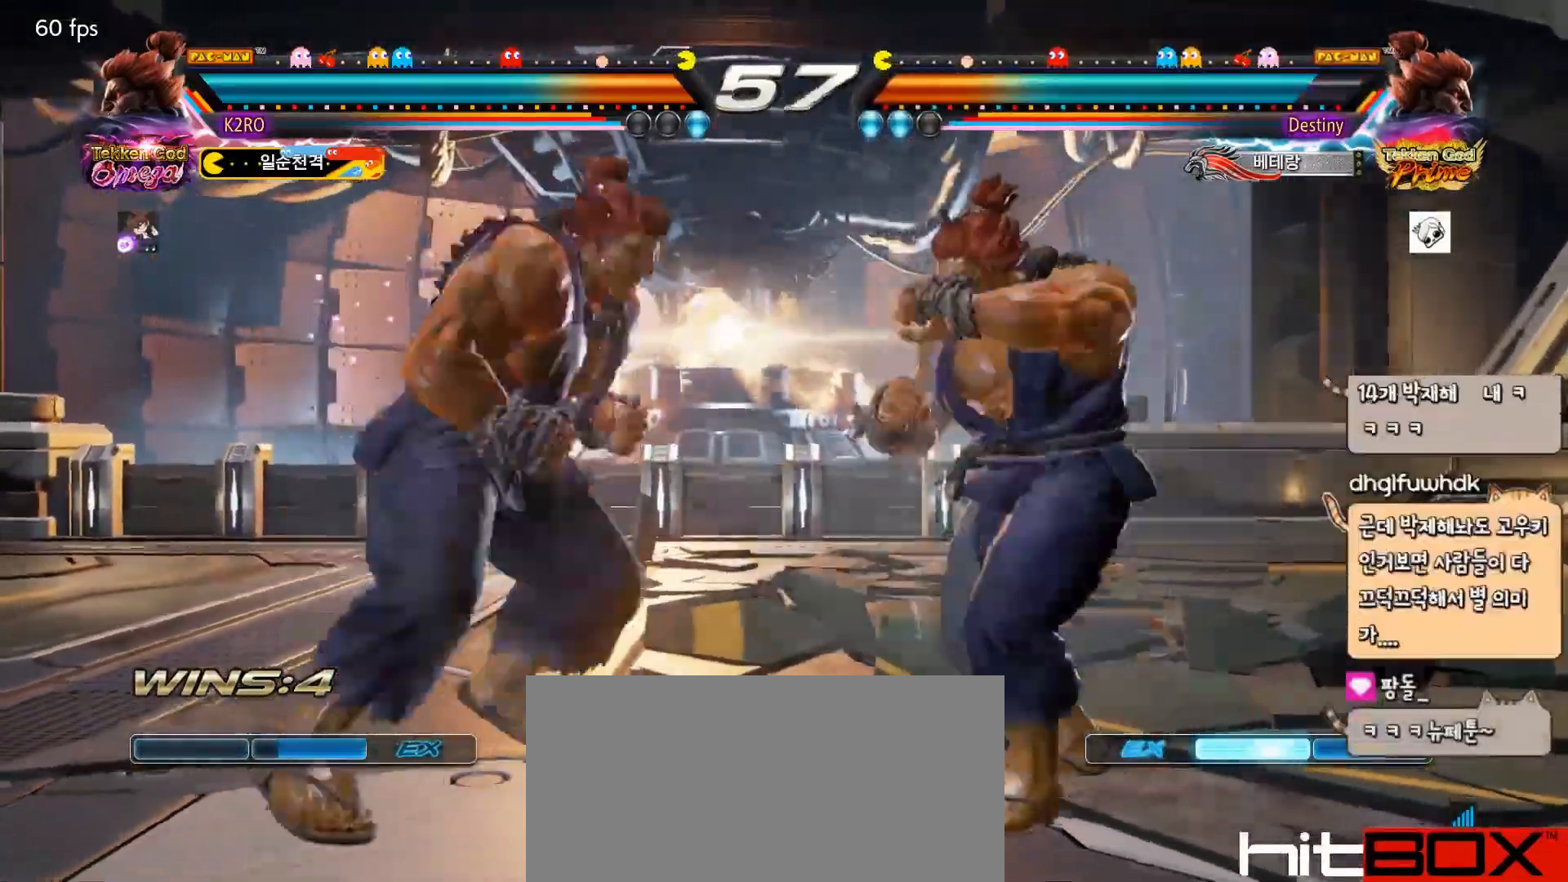
{"buttons": [], "events": [[17, "CIRCLE", "up"], [67, "DPAD_RIGHT", "up"]]}
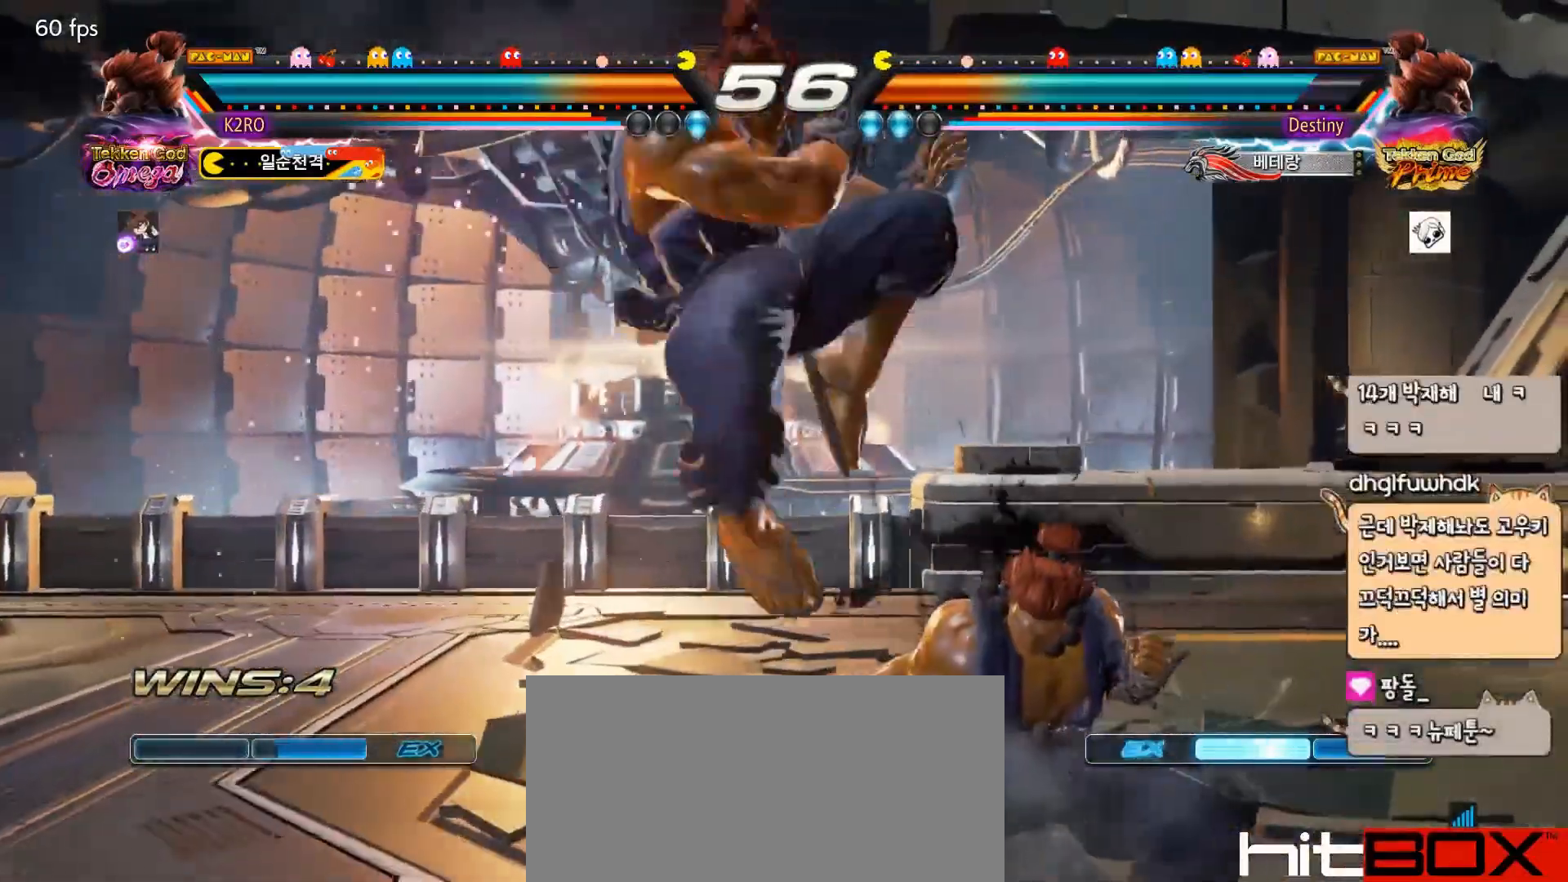
{"buttons": ["DPAD_DOWN"], "events": [[17, "CIRCLE", "down"], [167, "CIRCLE", "up"], [483, "DPAD_DOWN", "down"]]}
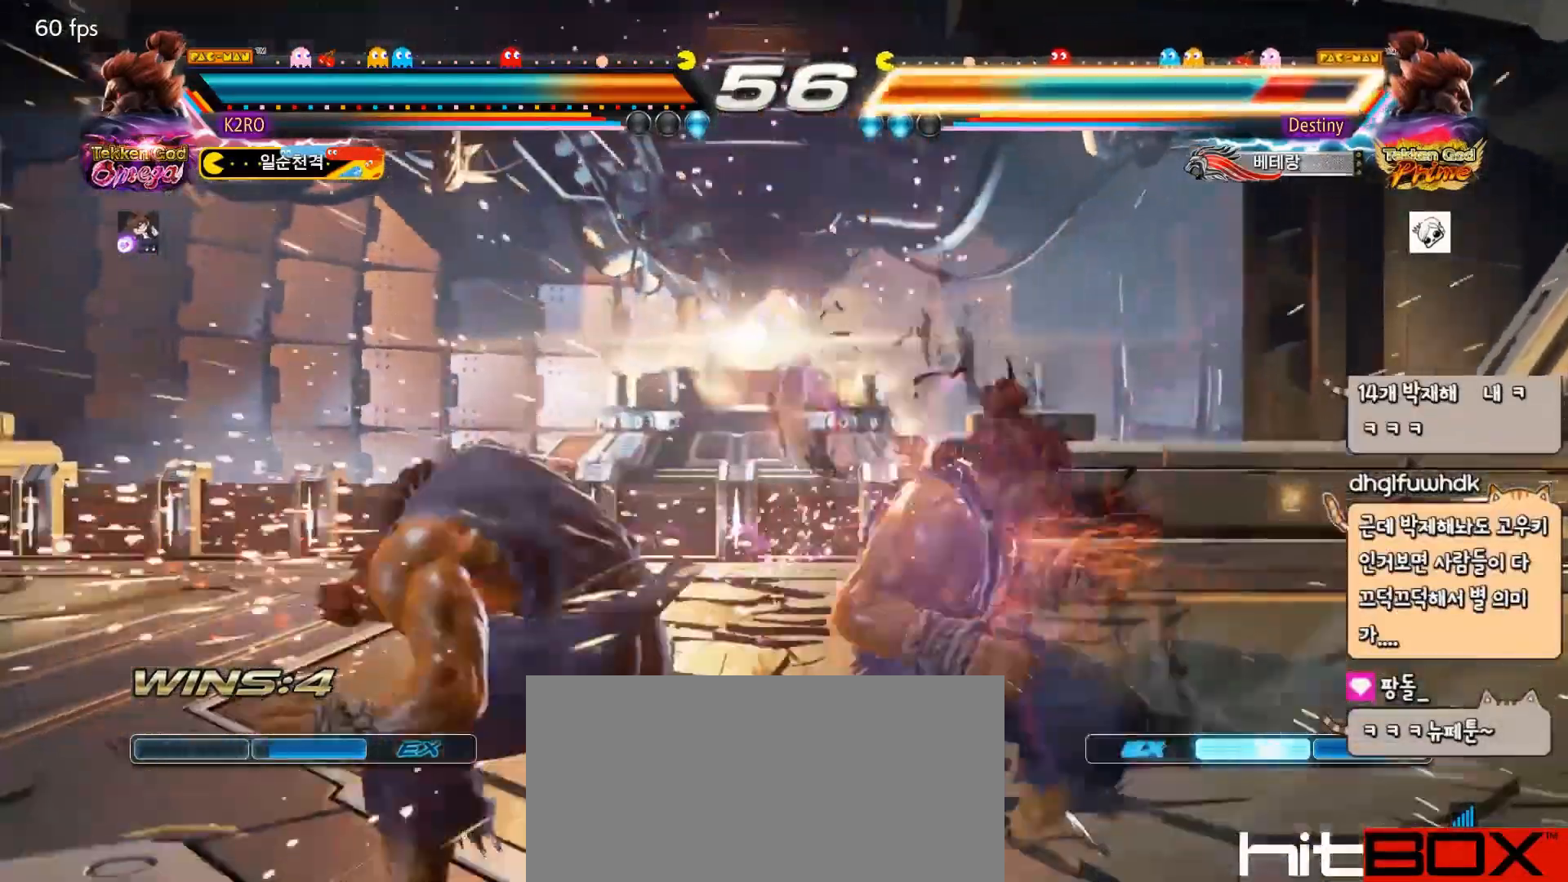
{"buttons": [], "events": [[33, "DPAD_DOWN", "up"], [117, "DPAD_DOWN", "down"], [133, "DPAD_LEFT", "down"], [200, "TRIANGLE", "down"], [267, "SQUARE", "down"], [267, "TRIANGLE", "up"], [300, "SQUARE", "up"], [350, "DPAD_DOWN", "up"], [350, "DPAD_LEFT", "up"]]}
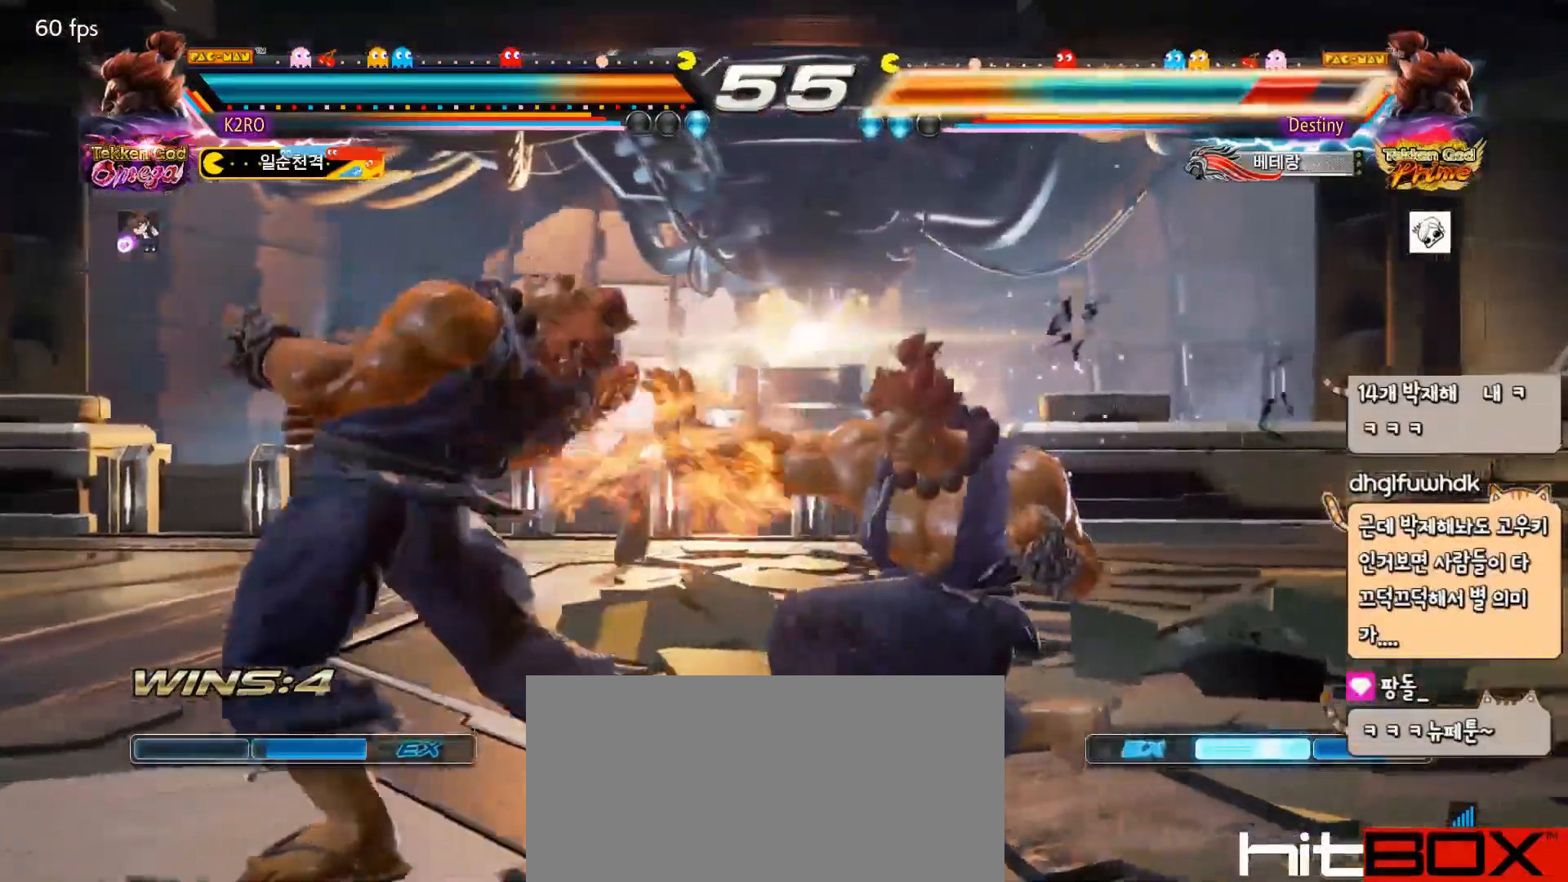
{"buttons": [], "events": [[333, "CIRCLE", "down"], [417, "CIRCLE", "up"]]}
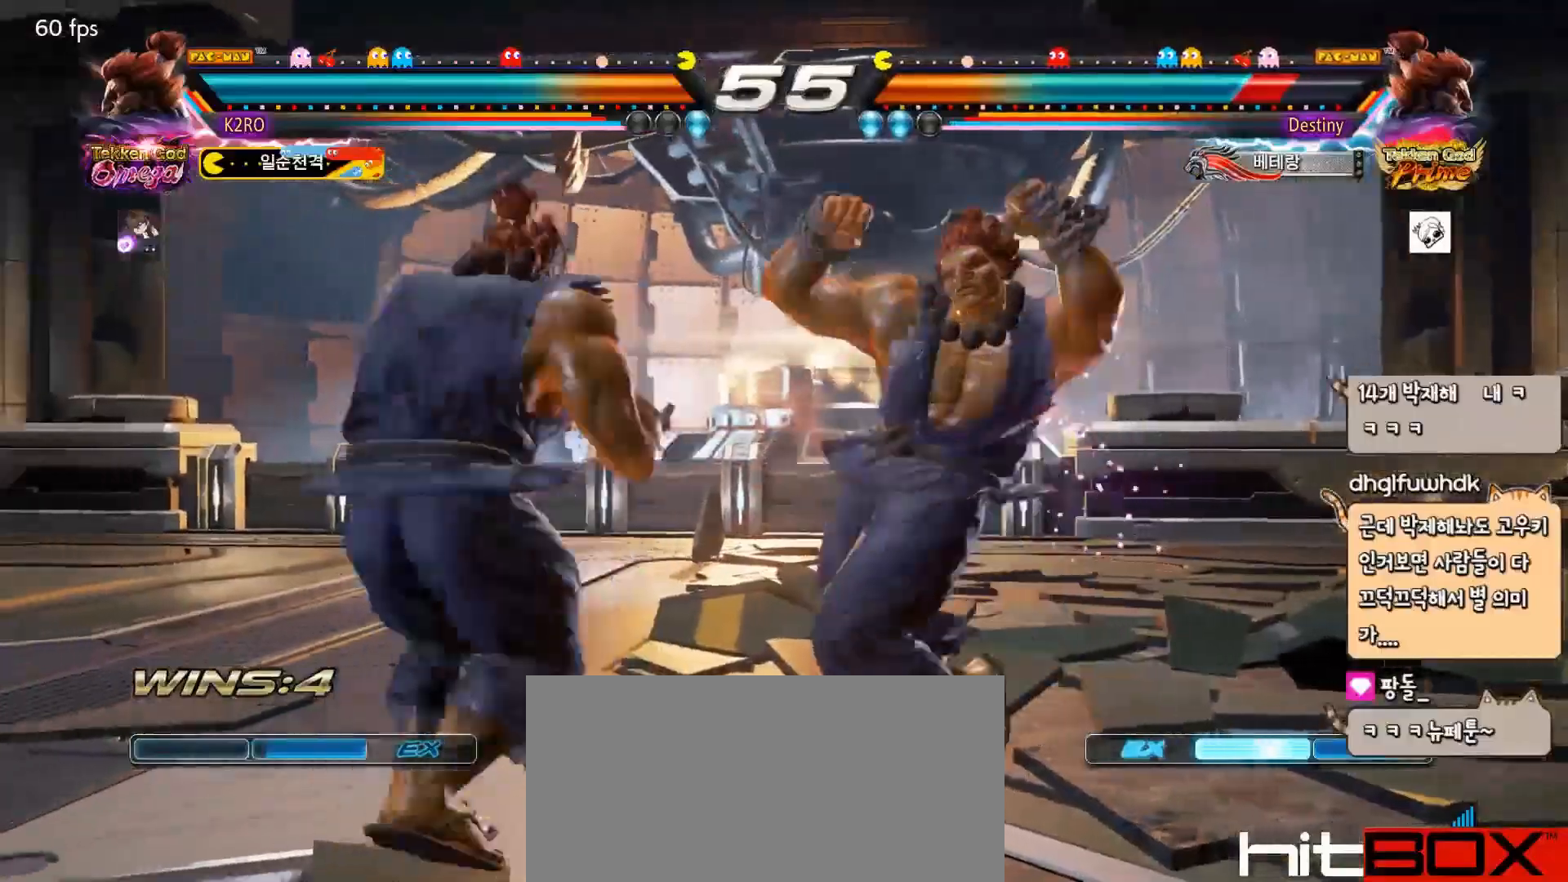
{"buttons": [], "events": [[400, "DPAD_RIGHT", "down"], [467, "DPAD_RIGHT", "up"]]}
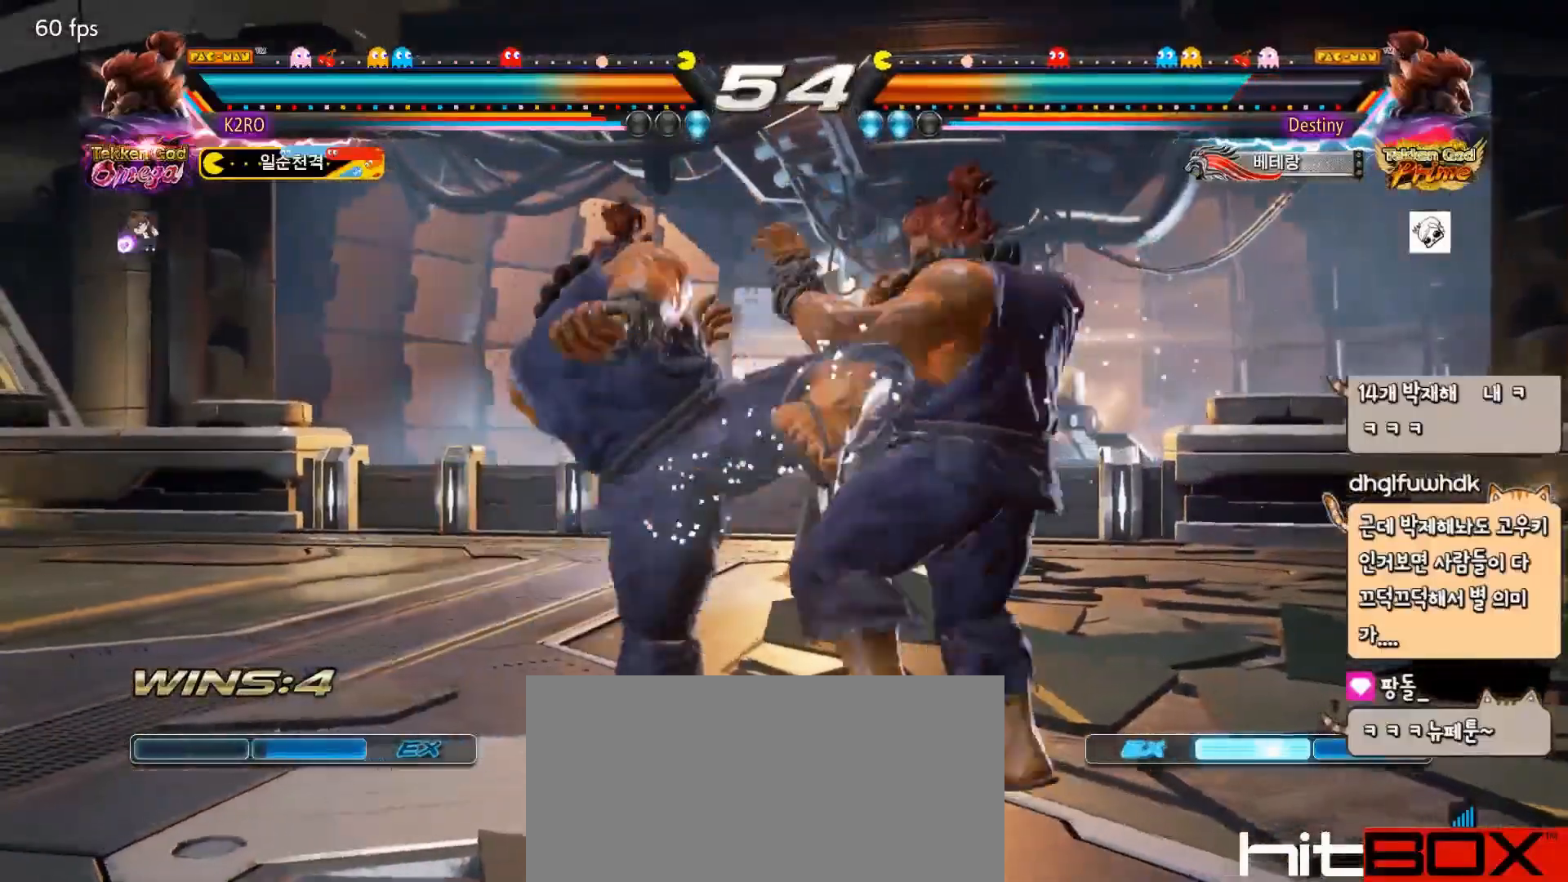
{"buttons": ["DPAD_DOWN", "DPAD_RIGHT"], "events": [[17, "DPAD_RIGHT", "down"], [317, "DPAD_DOWN", "down"]]}
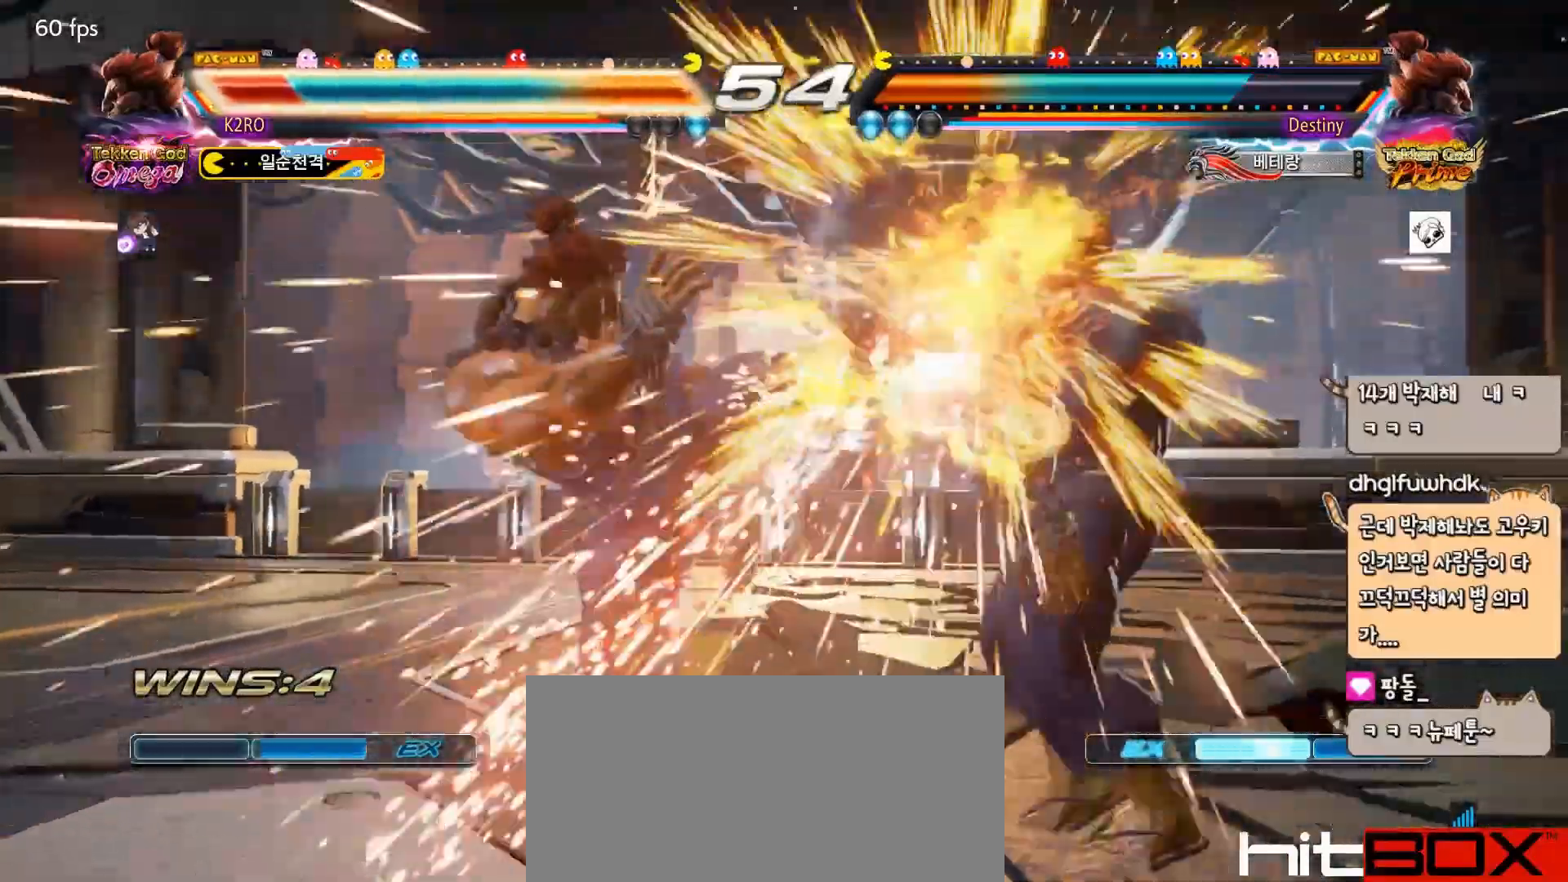
{"buttons": ["DPAD_DOWN", "DPAD_LEFT"], "events": [[67, "DPAD_DOWN", "up"], [83, "DPAD_RIGHT", "up"], [483, "DPAD_DOWN", "down"], [483, "DPAD_LEFT", "down"]]}